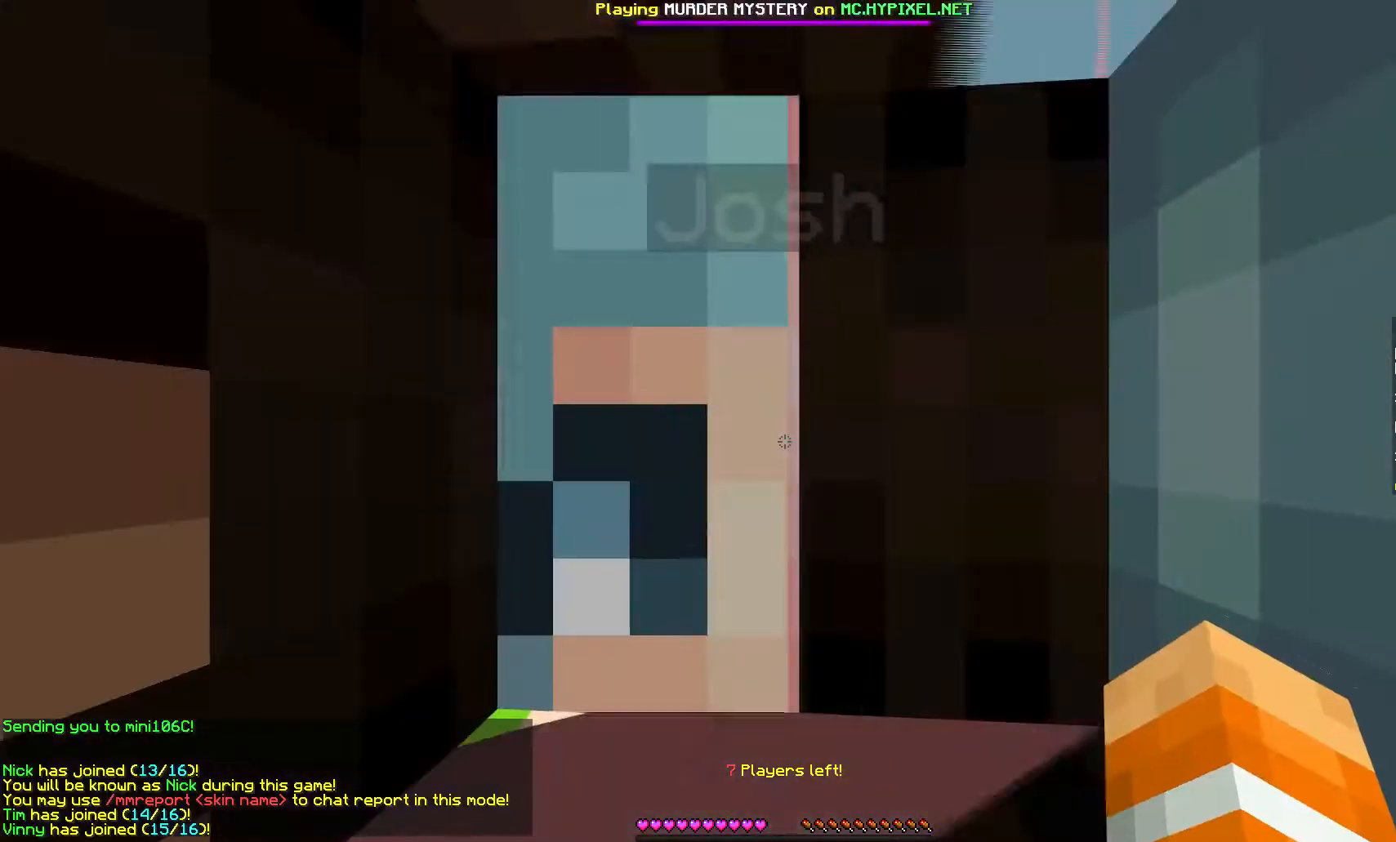
Gameplay with keyboard and mouse; each line is a JSON object with the keys and mouse buttons held at the frame after it. "events" lists presses ("down") and releases ("up") of "a", "d", "s", "w", "mouse_left" and "mouse_right" between this image and that frame as [ms after this image, input, new state], when the widget could be followed in between. "mouse_left", "mouse_right" = the "left", "right" buttons of the "mouse" list. No other keys are recorded. Fast repeated clicks can show as one long hold. Mouse movement is not recorded.
{"keys": [], "mouse": [], "events": []}
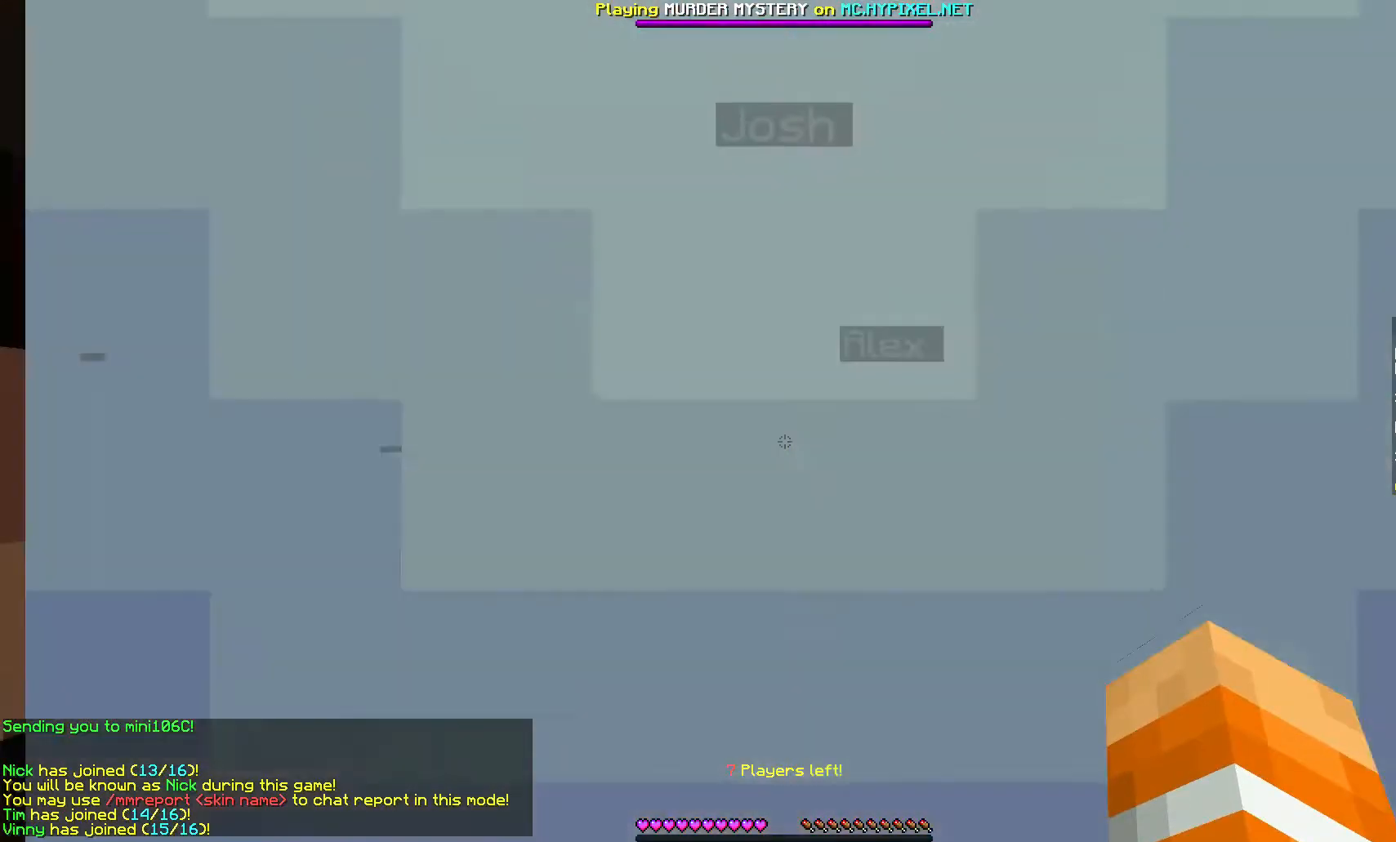
{"keys": ["w"], "mouse": [], "events": [[467, "w", "down"]]}
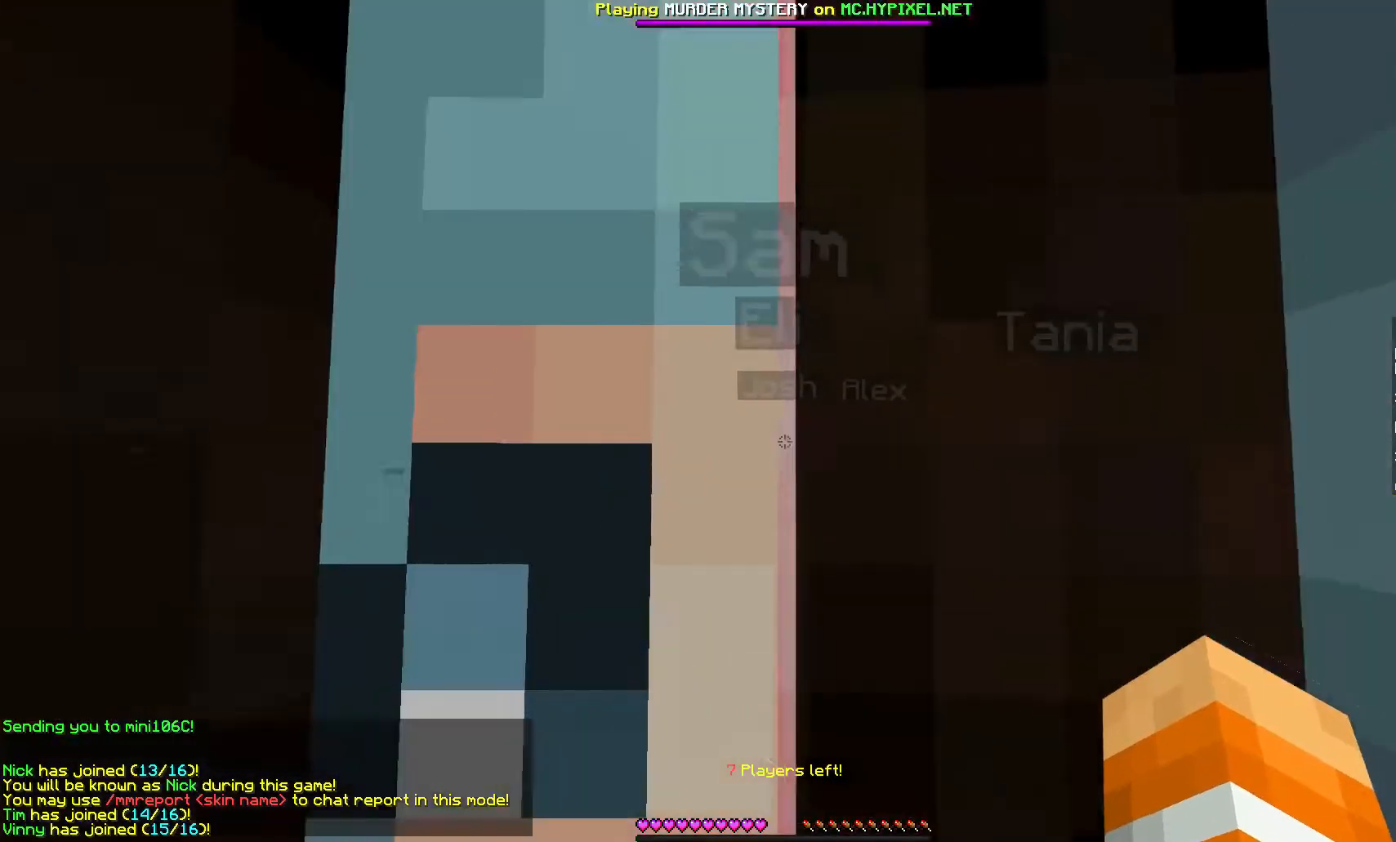
{"keys": ["w"], "mouse": [], "events": []}
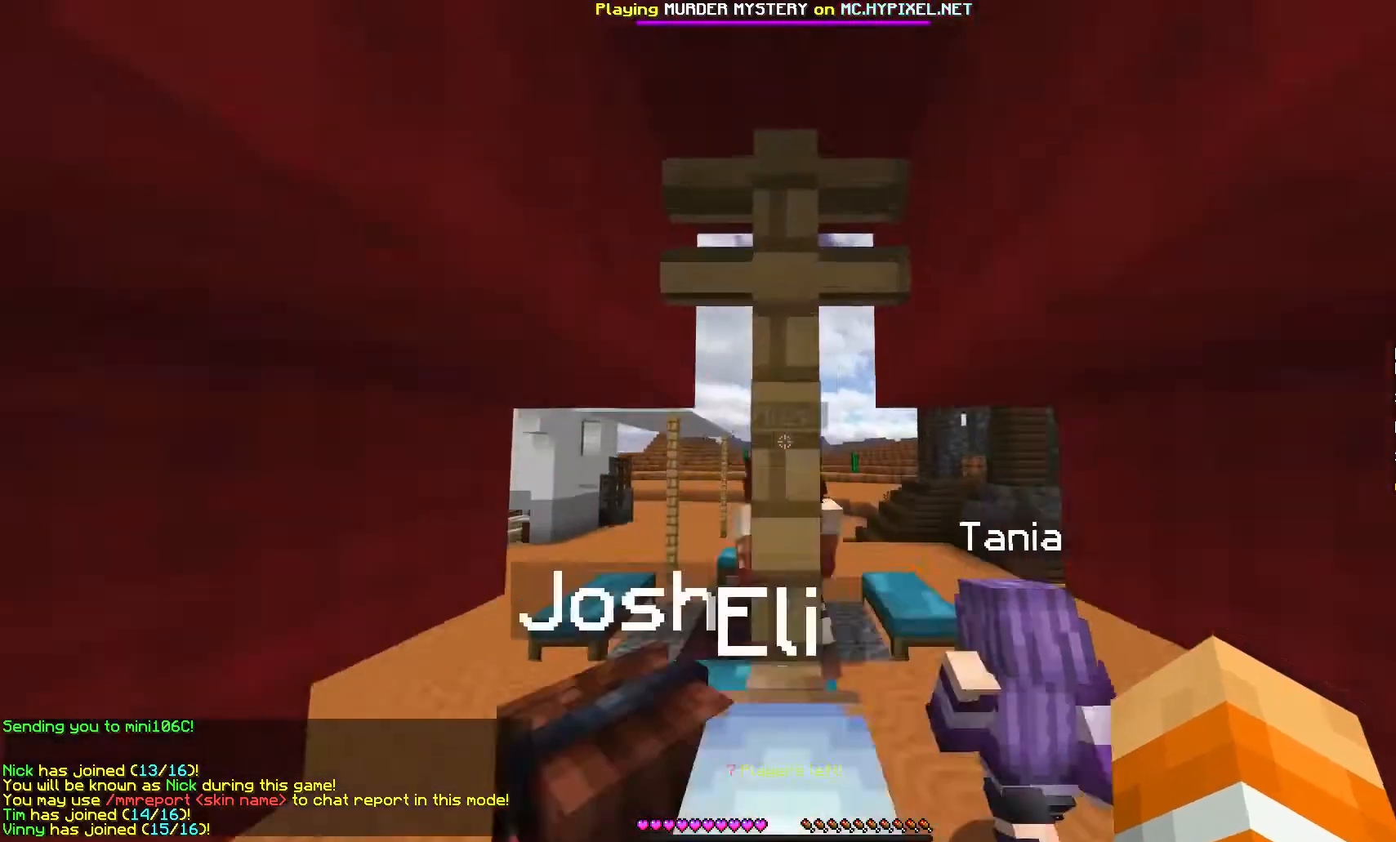
{"keys": ["w"], "mouse": [], "events": []}
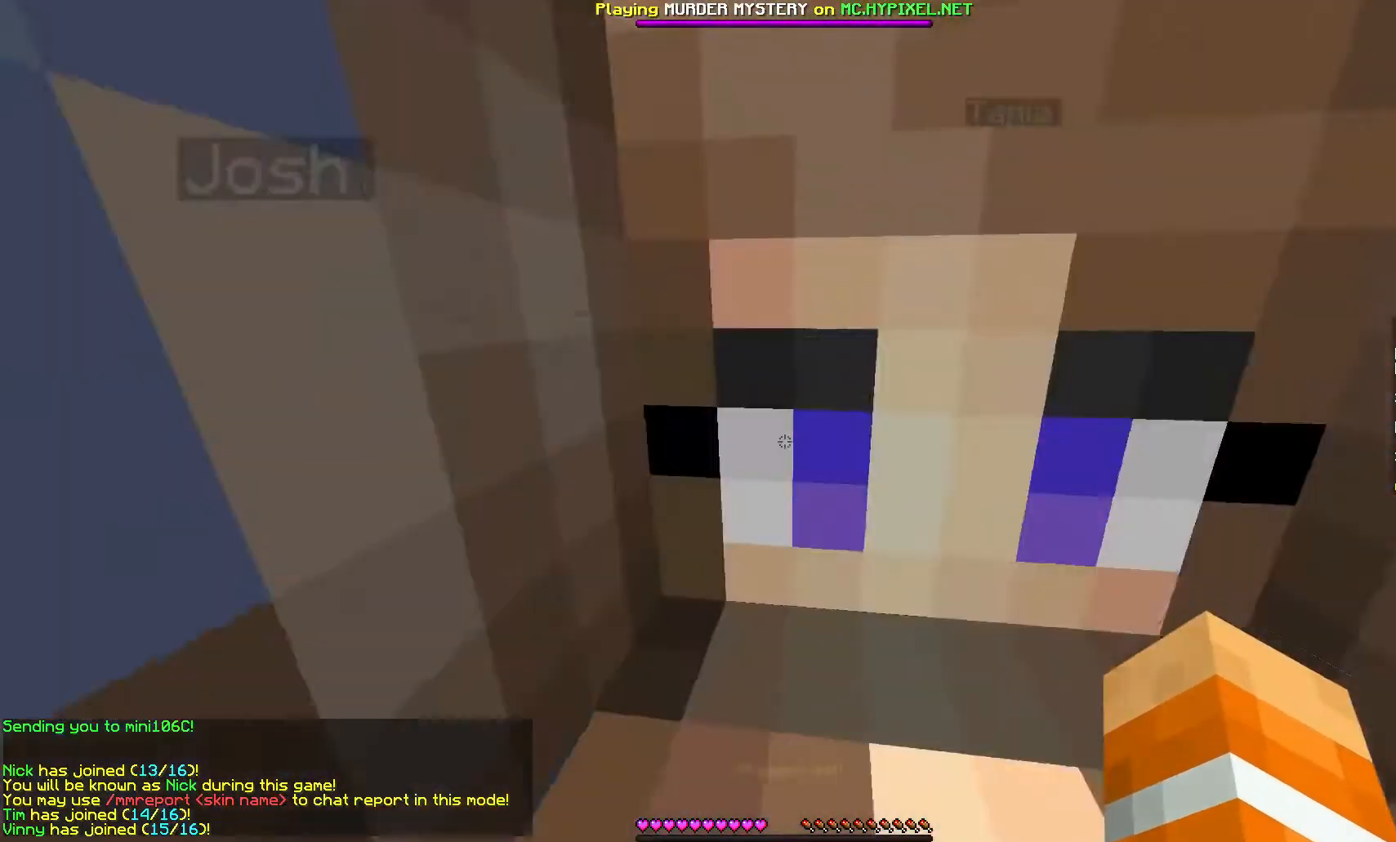
{"keys": ["a", "w"], "mouse": [], "events": [[333, "a", "down"]]}
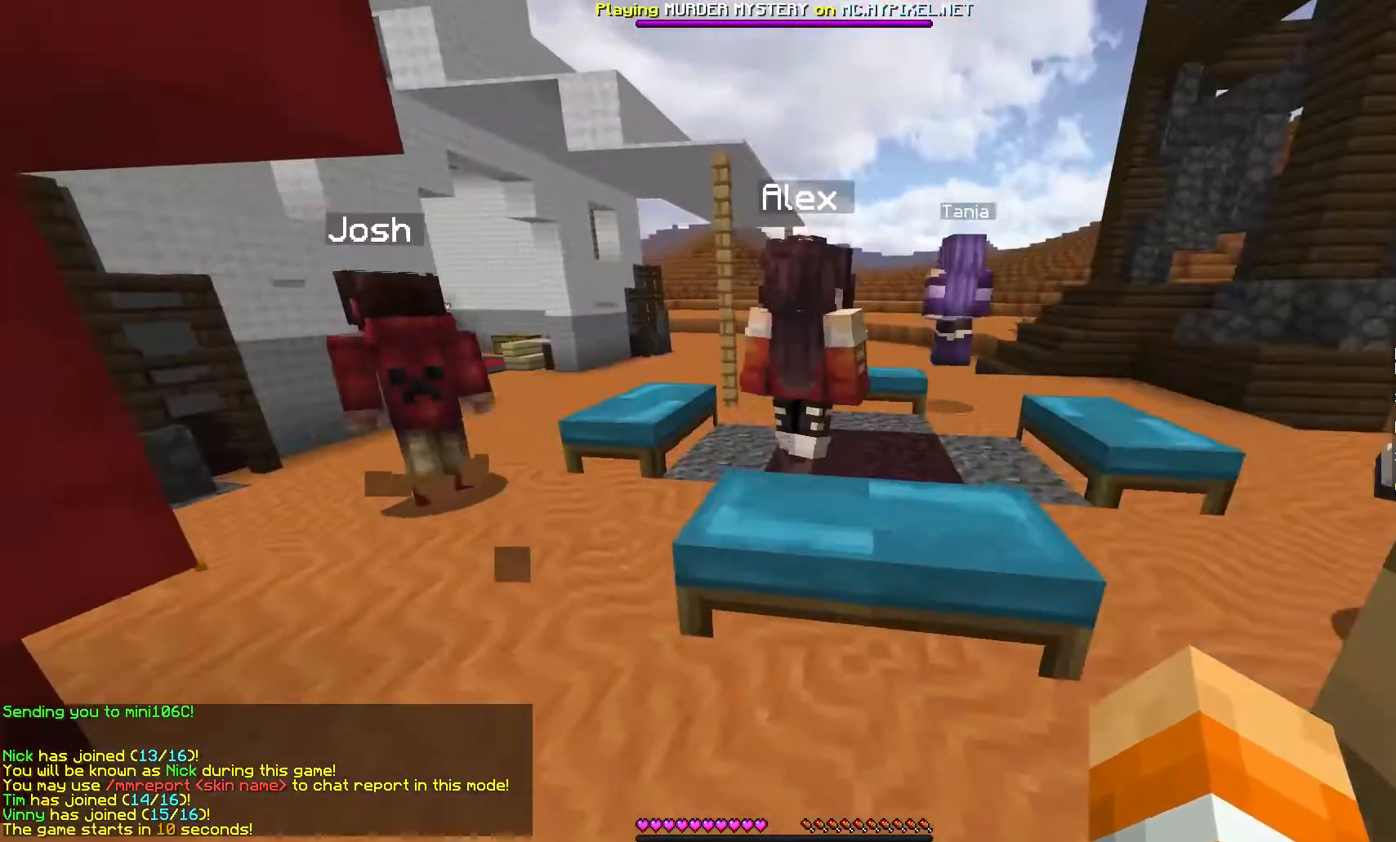
{"keys": ["w"], "mouse": [], "events": [[167, "a", "up"]]}
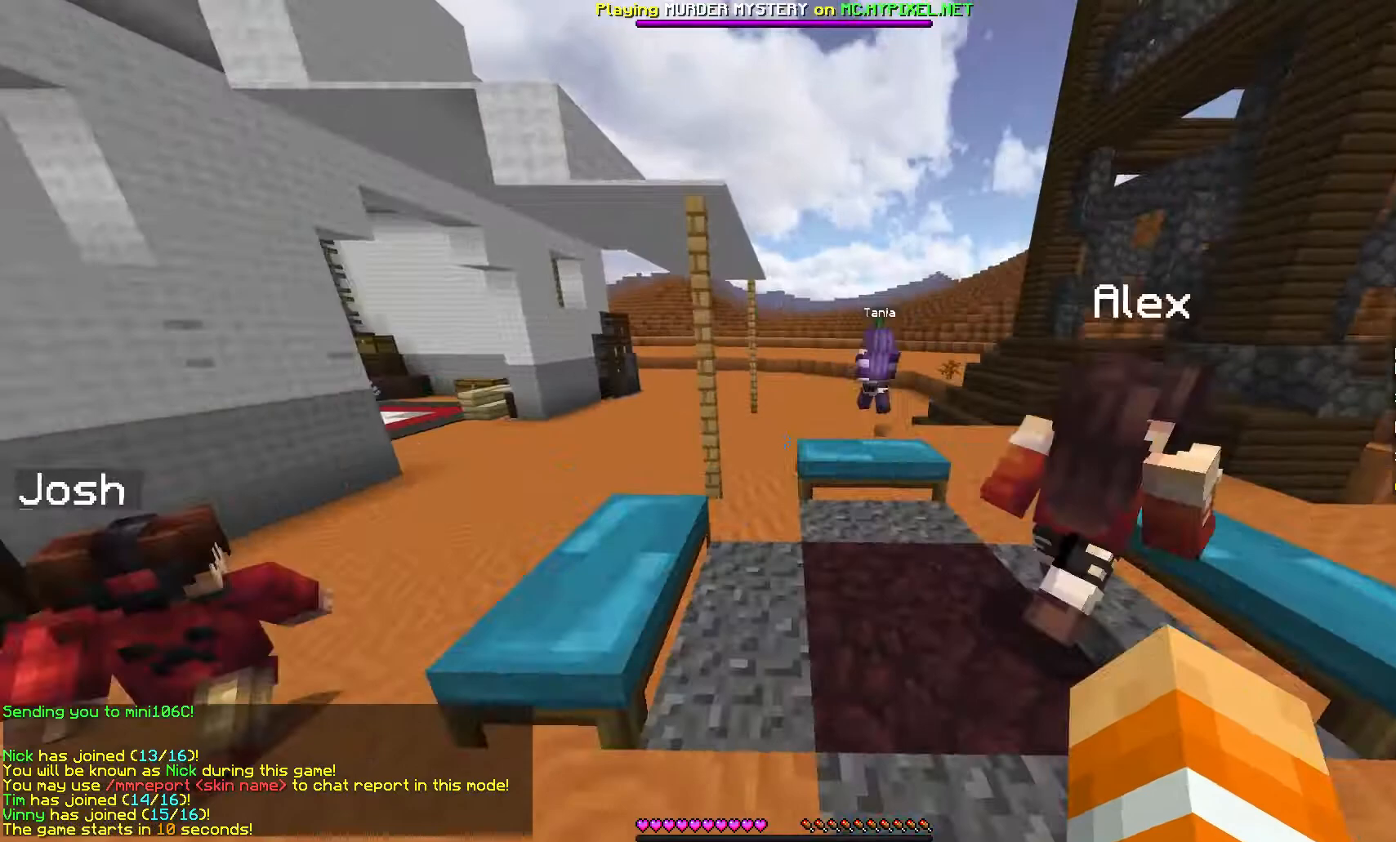
{"keys": ["w"], "mouse": [], "events": []}
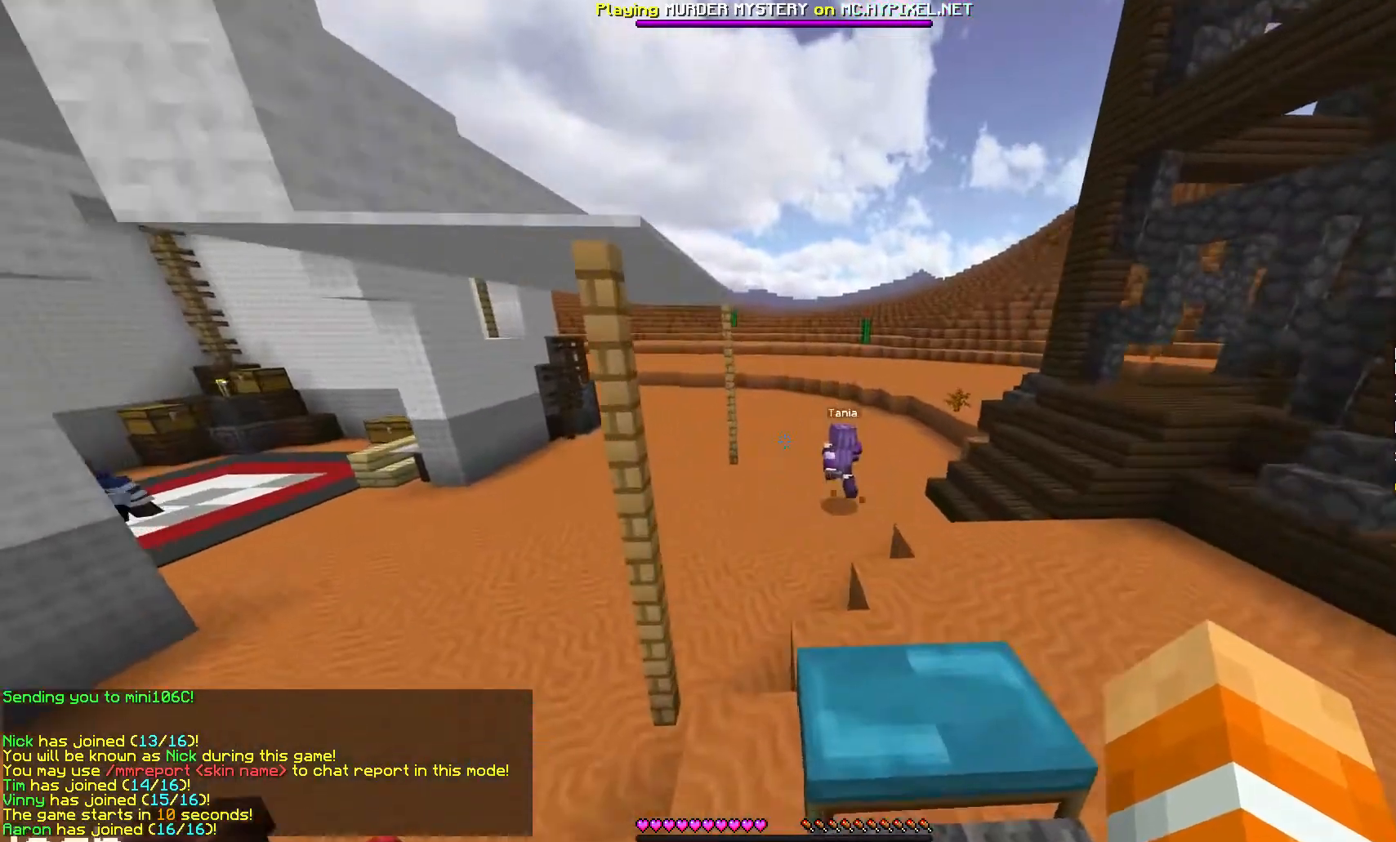
{"keys": ["w"], "mouse": [], "events": []}
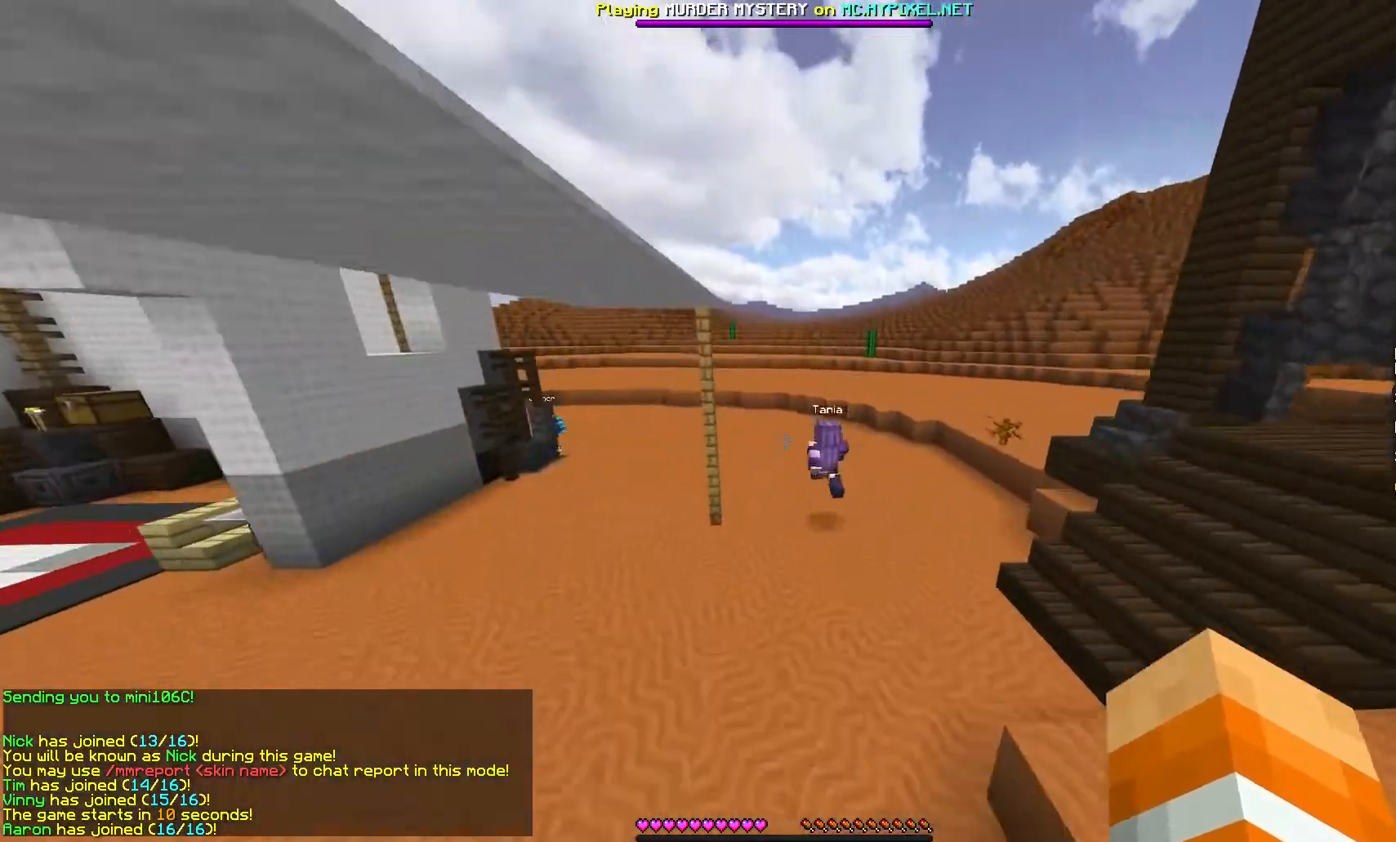
{"keys": ["w"], "mouse": [], "events": []}
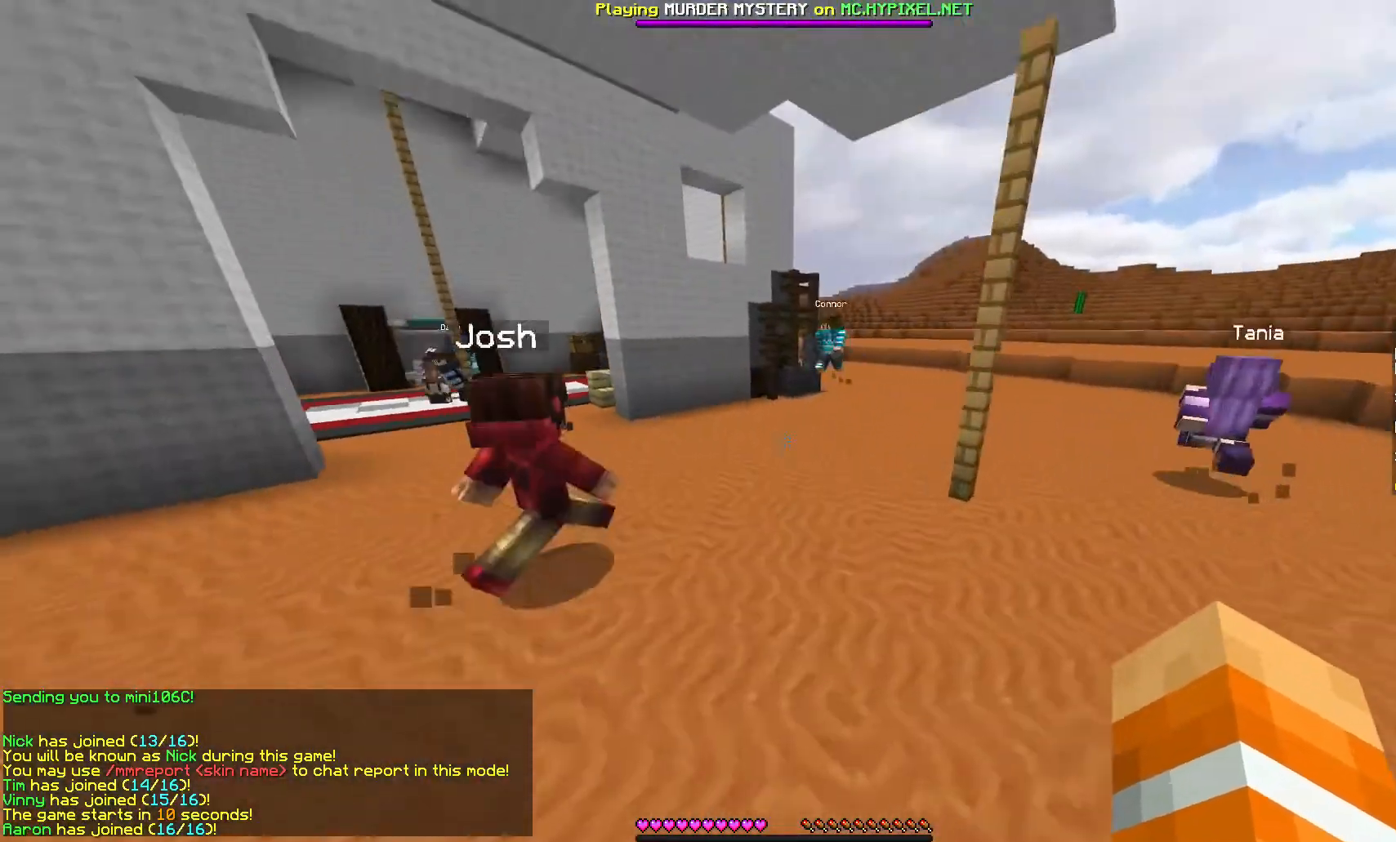
{"keys": ["w"], "mouse": [], "events": []}
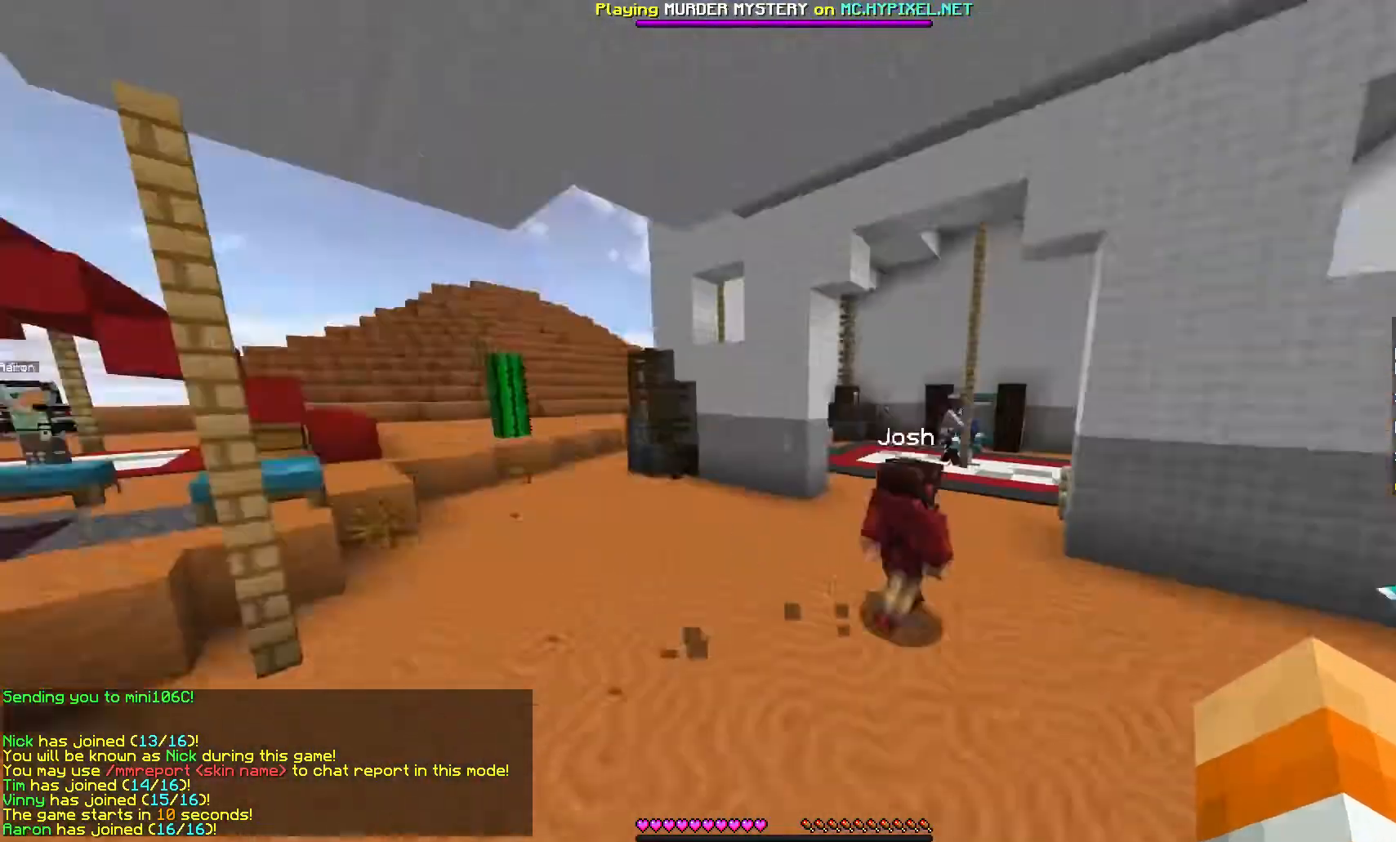
{"keys": ["w"], "mouse": [], "events": []}
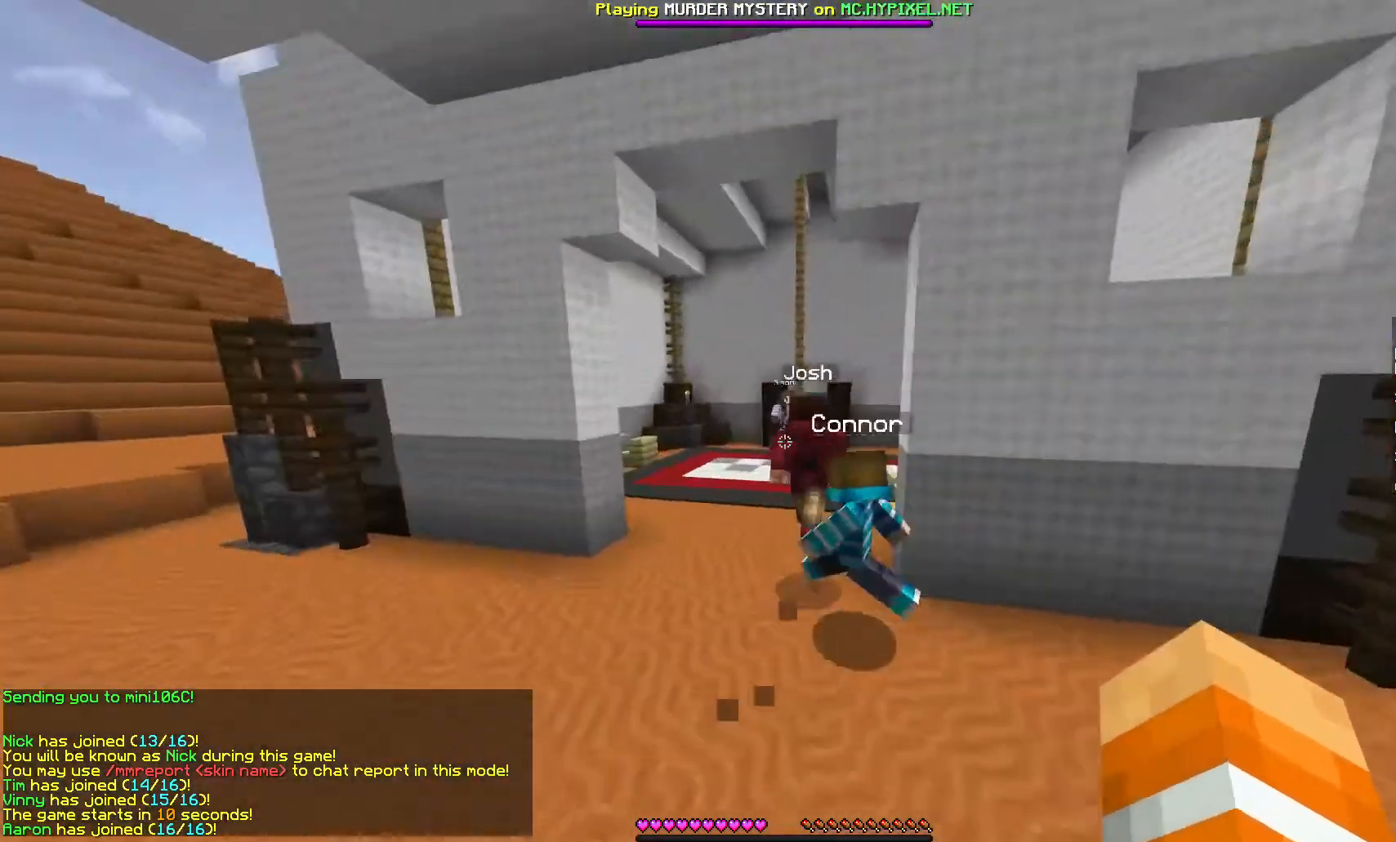
{"keys": ["w"], "mouse": [], "events": []}
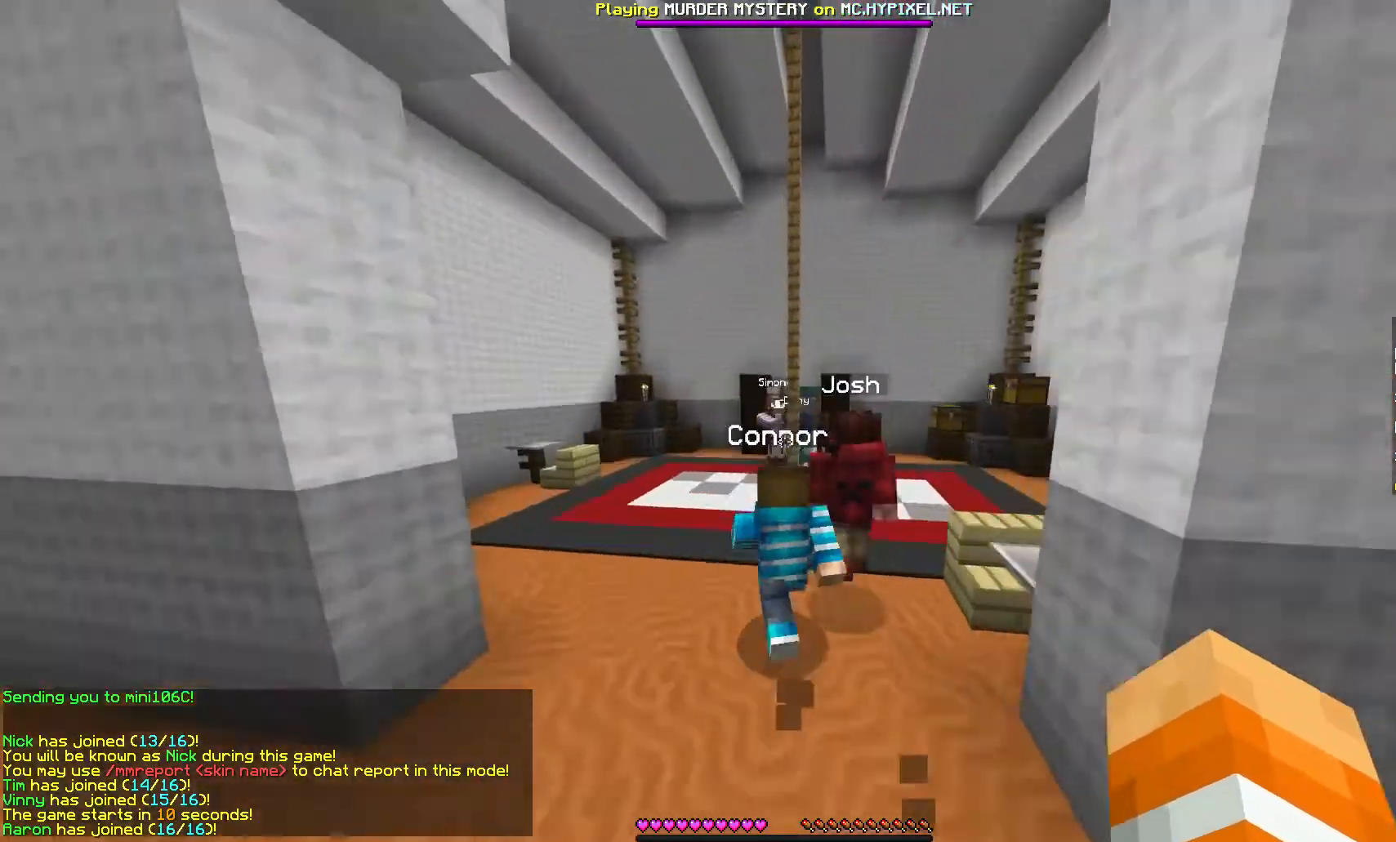
{"keys": ["w"], "mouse": [], "events": []}
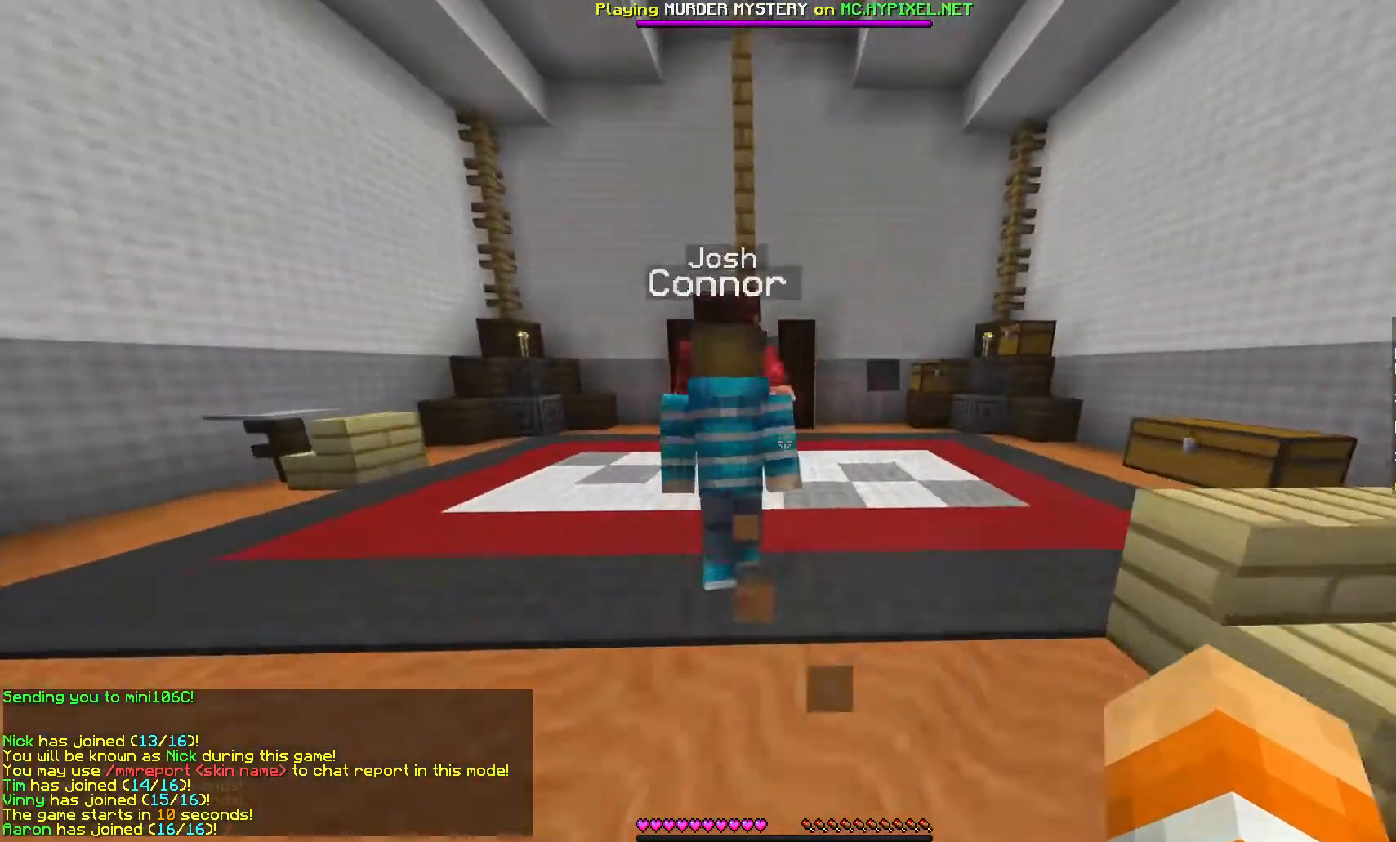
{"keys": ["w"], "mouse": [], "events": []}
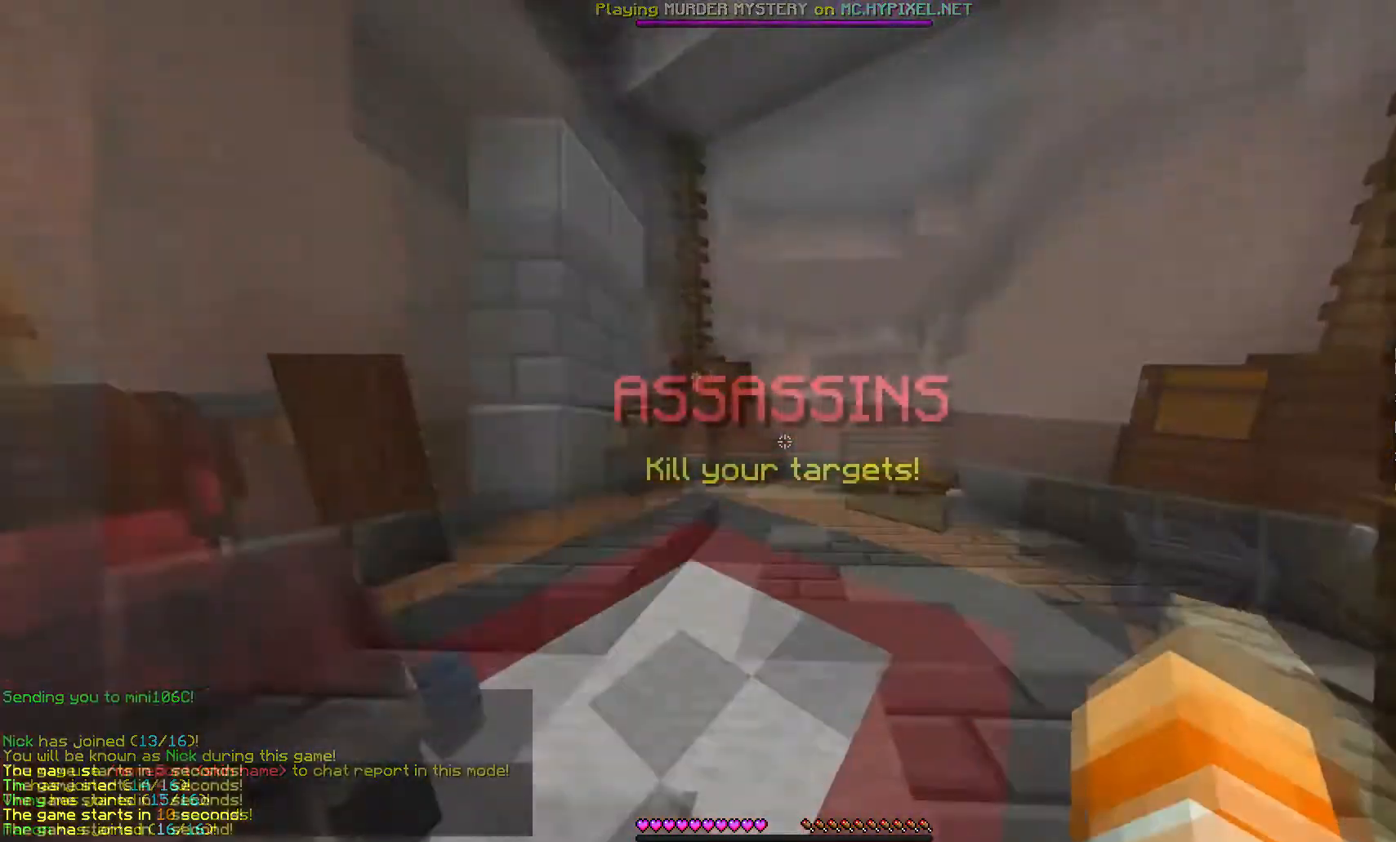
{"keys": [], "mouse": [], "events": [[467, "w", "up"]]}
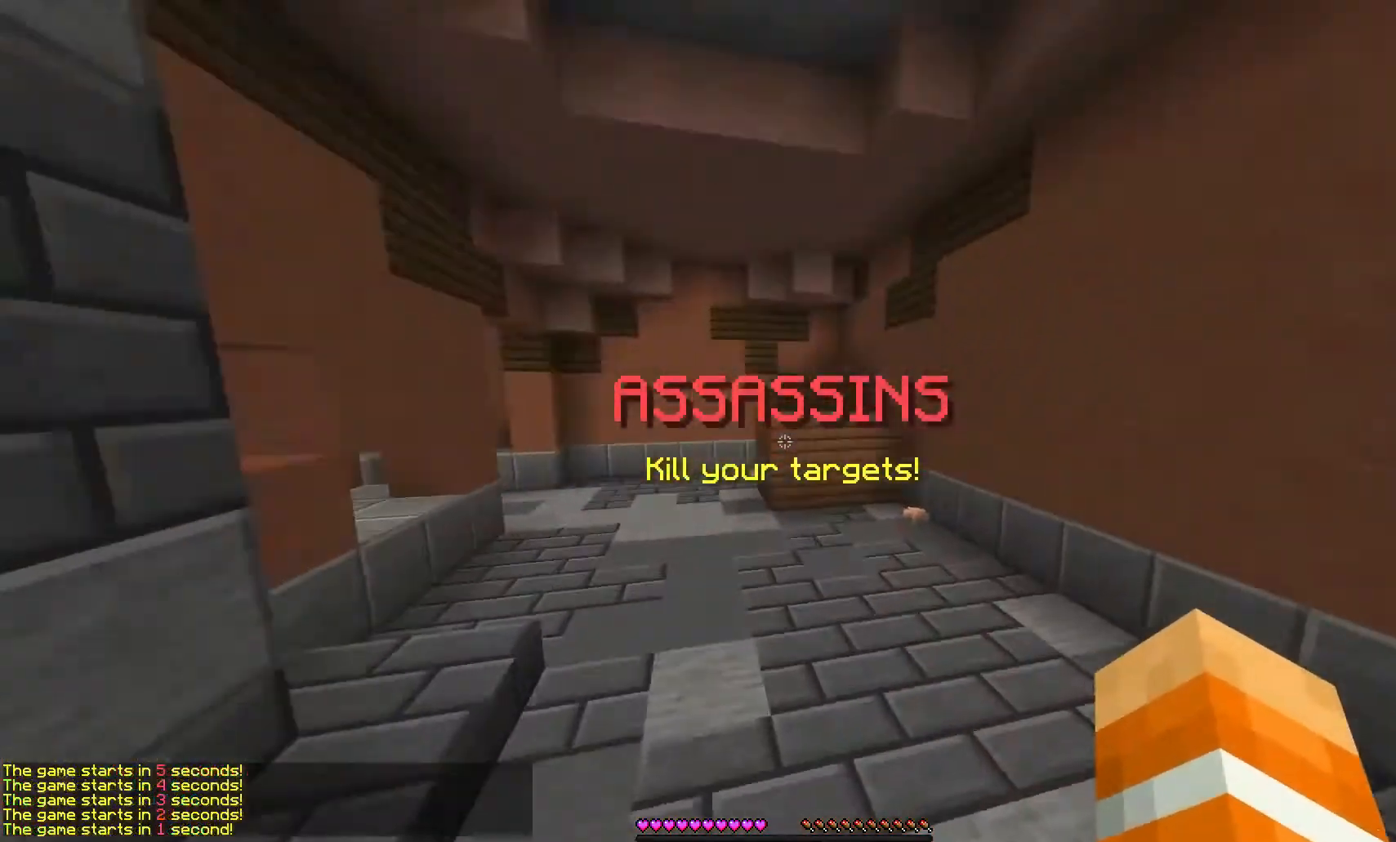
{"keys": [], "mouse": [], "events": []}
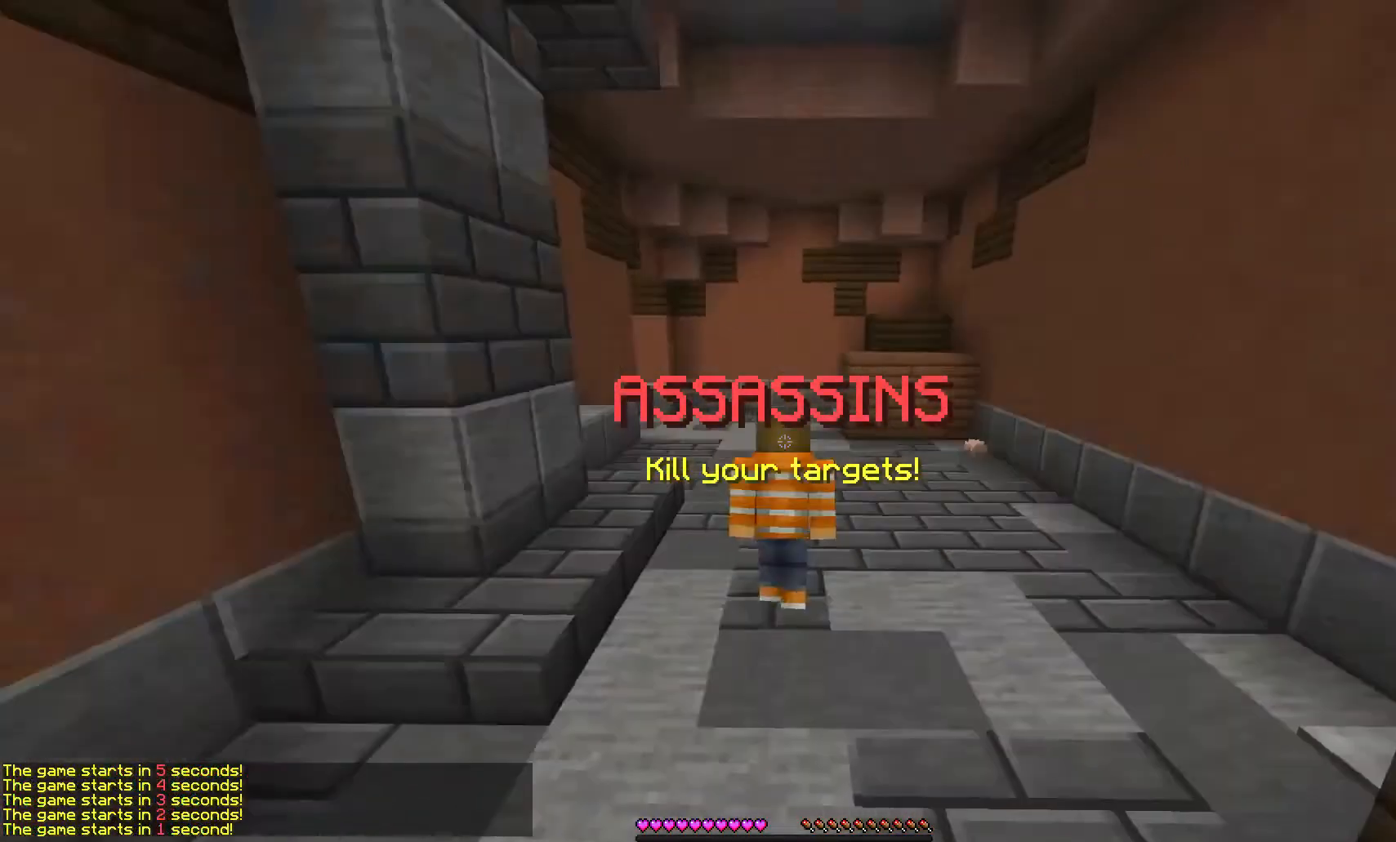
{"keys": [], "mouse": [], "events": []}
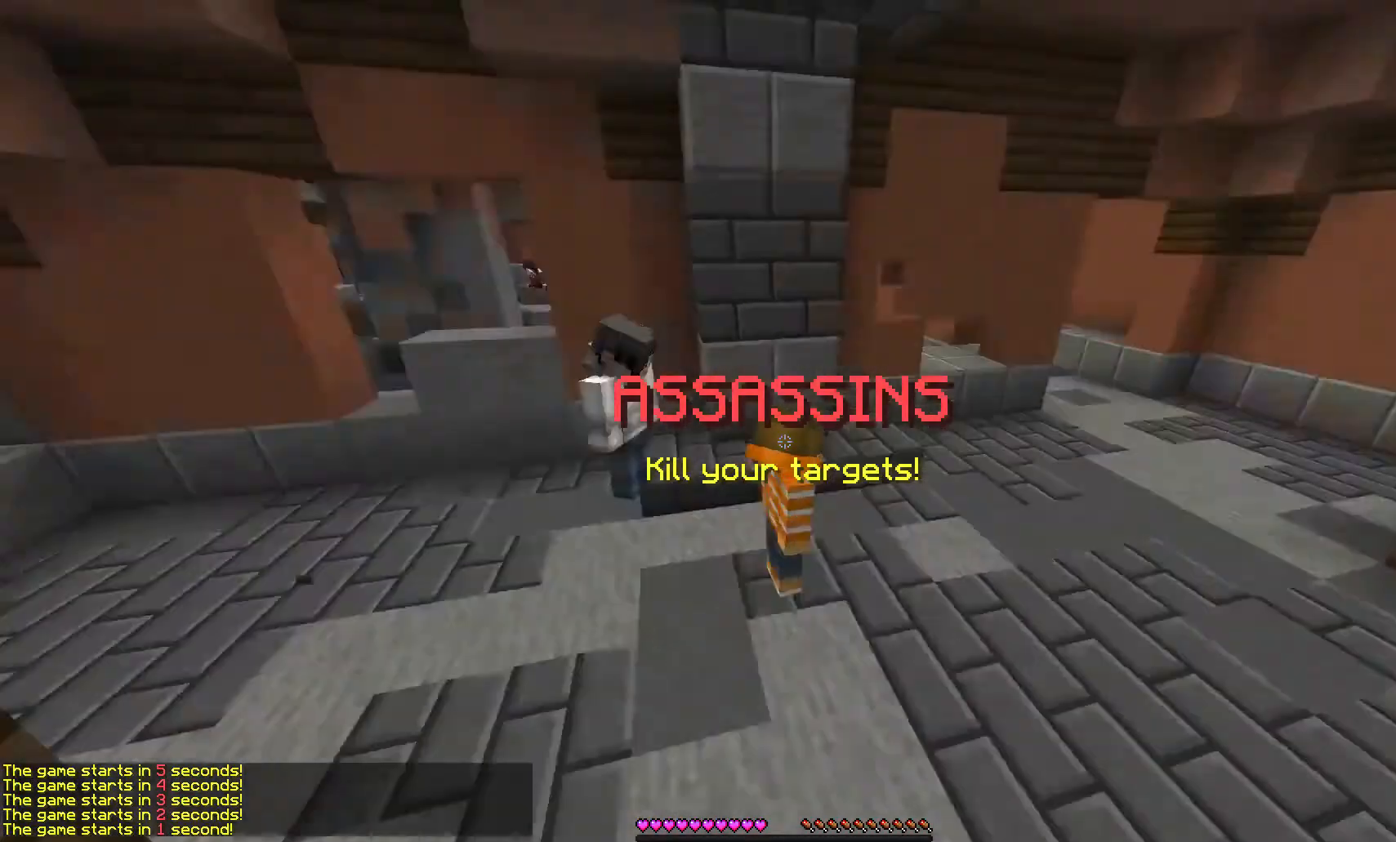
{"keys": [], "mouse": [], "events": []}
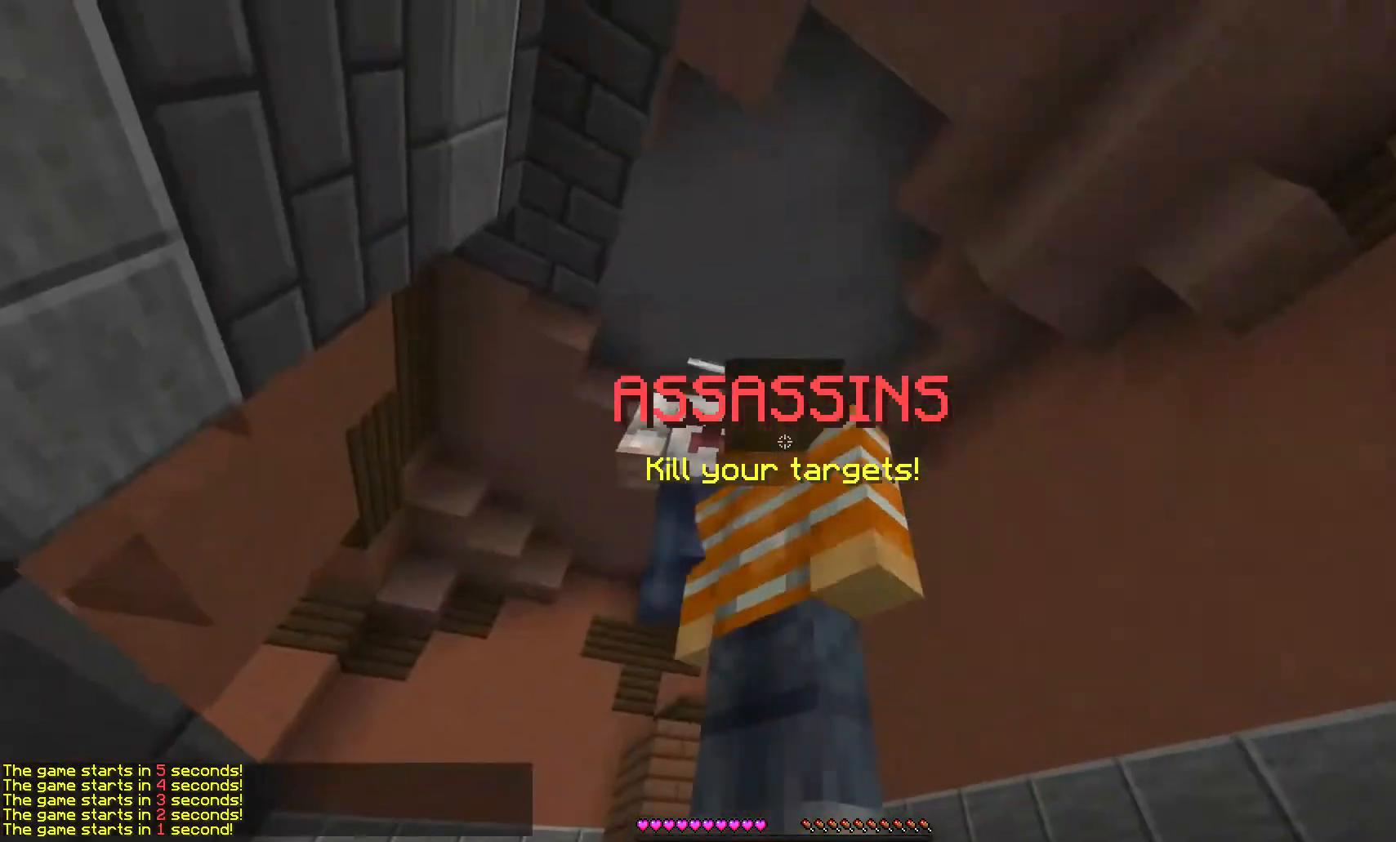
{"keys": [], "mouse": [], "events": []}
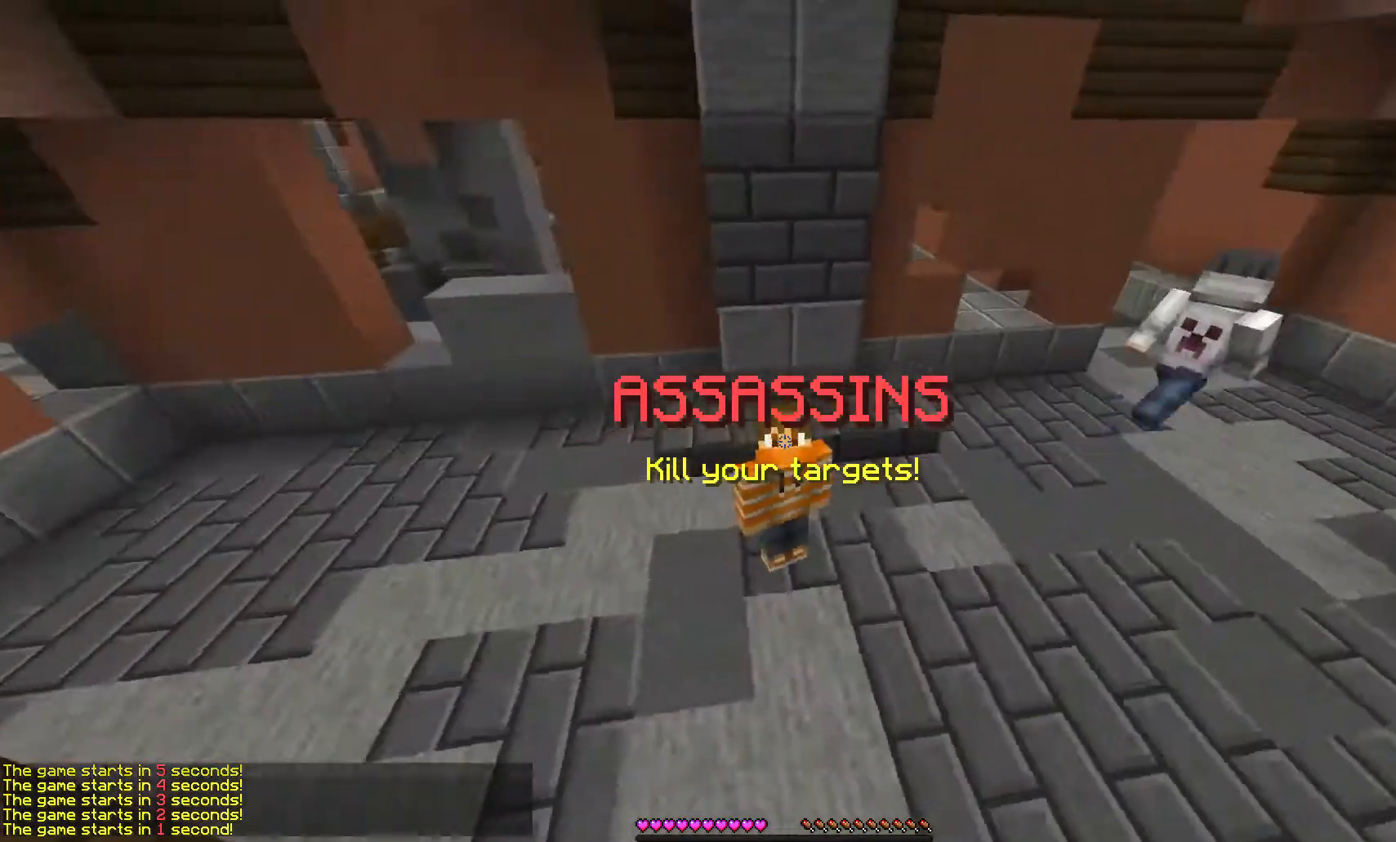
{"keys": [], "mouse": [], "events": []}
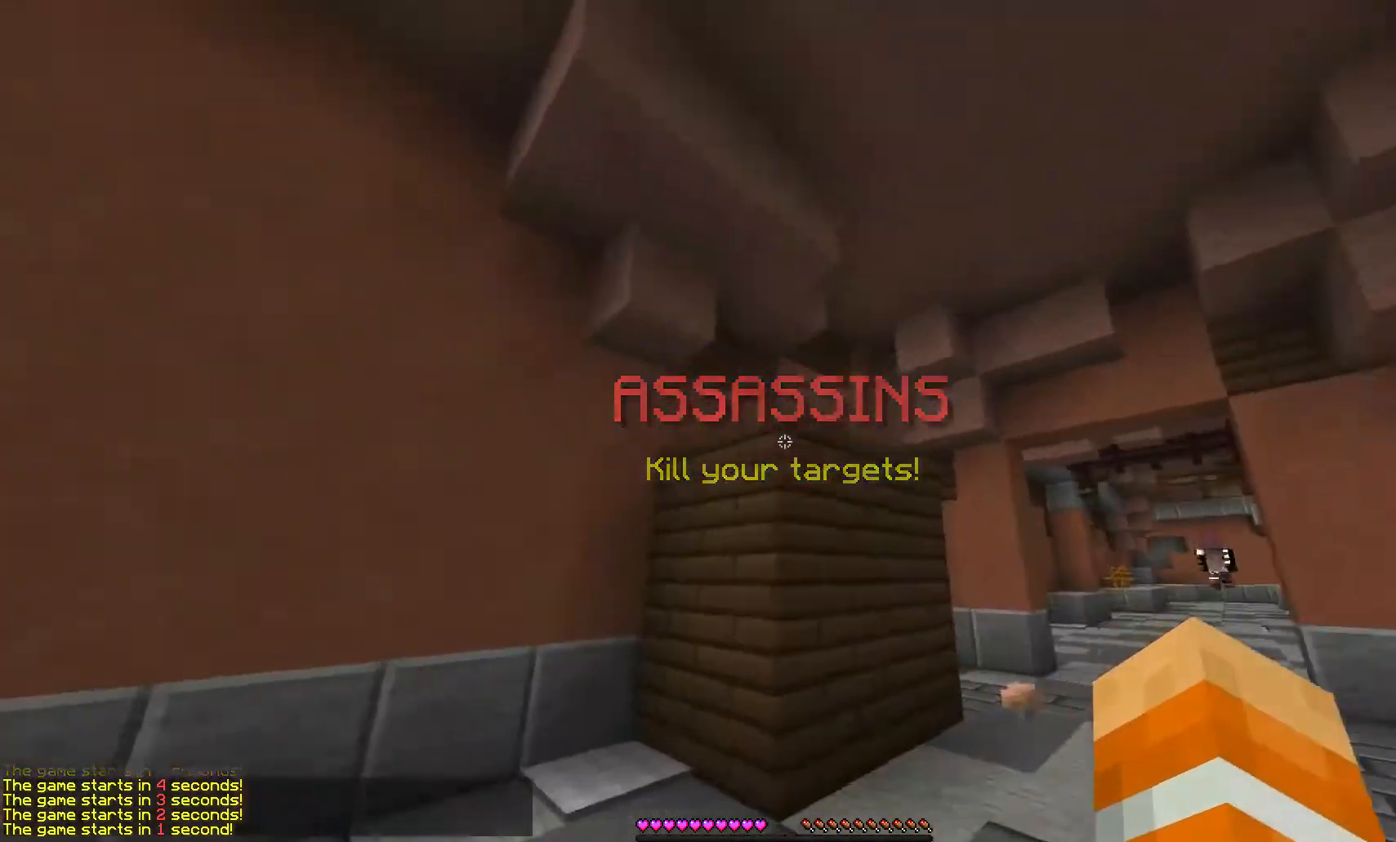
{"keys": ["w"], "mouse": [], "events": [[233, "w", "down"]]}
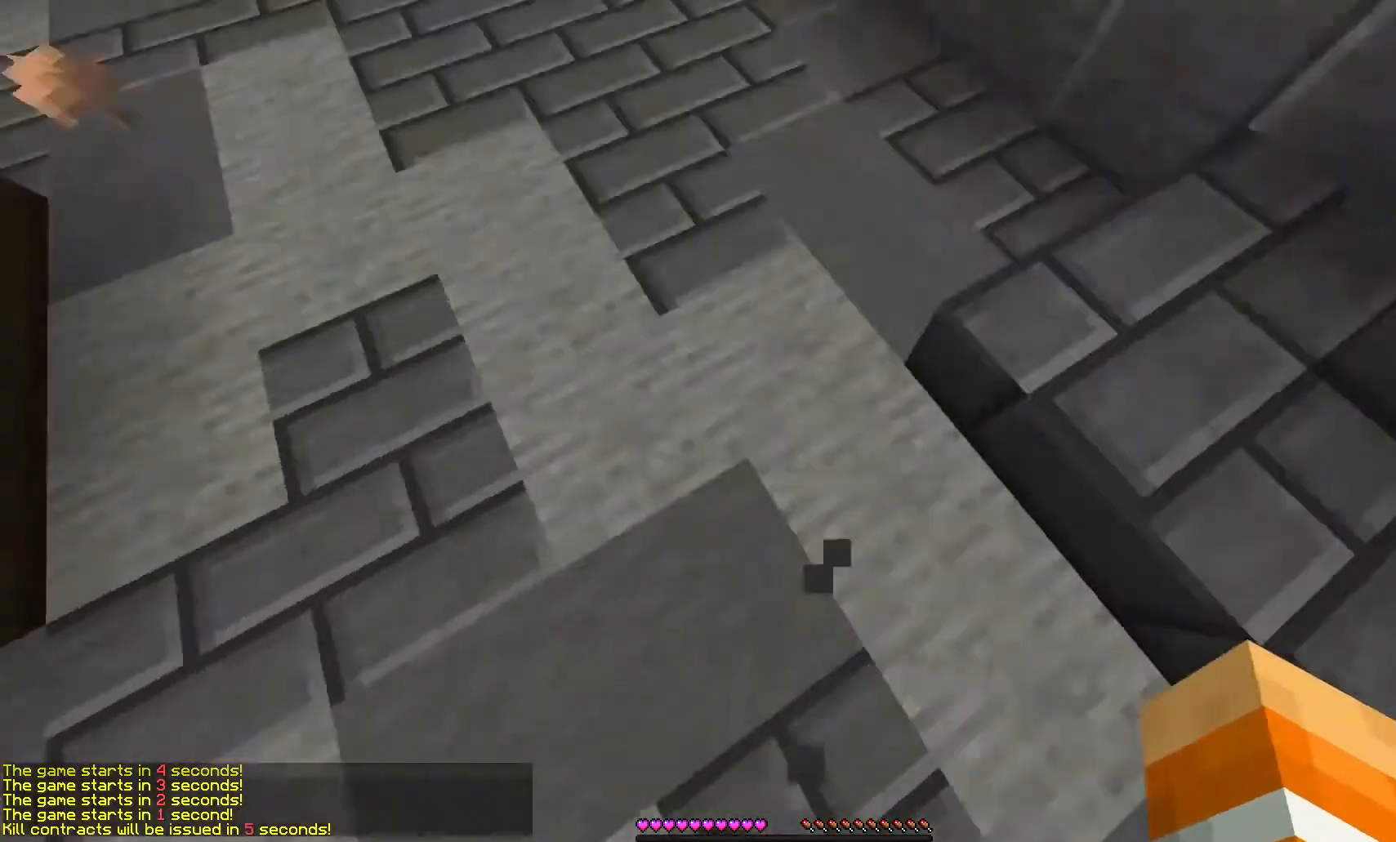
{"keys": ["w"], "mouse": [], "events": []}
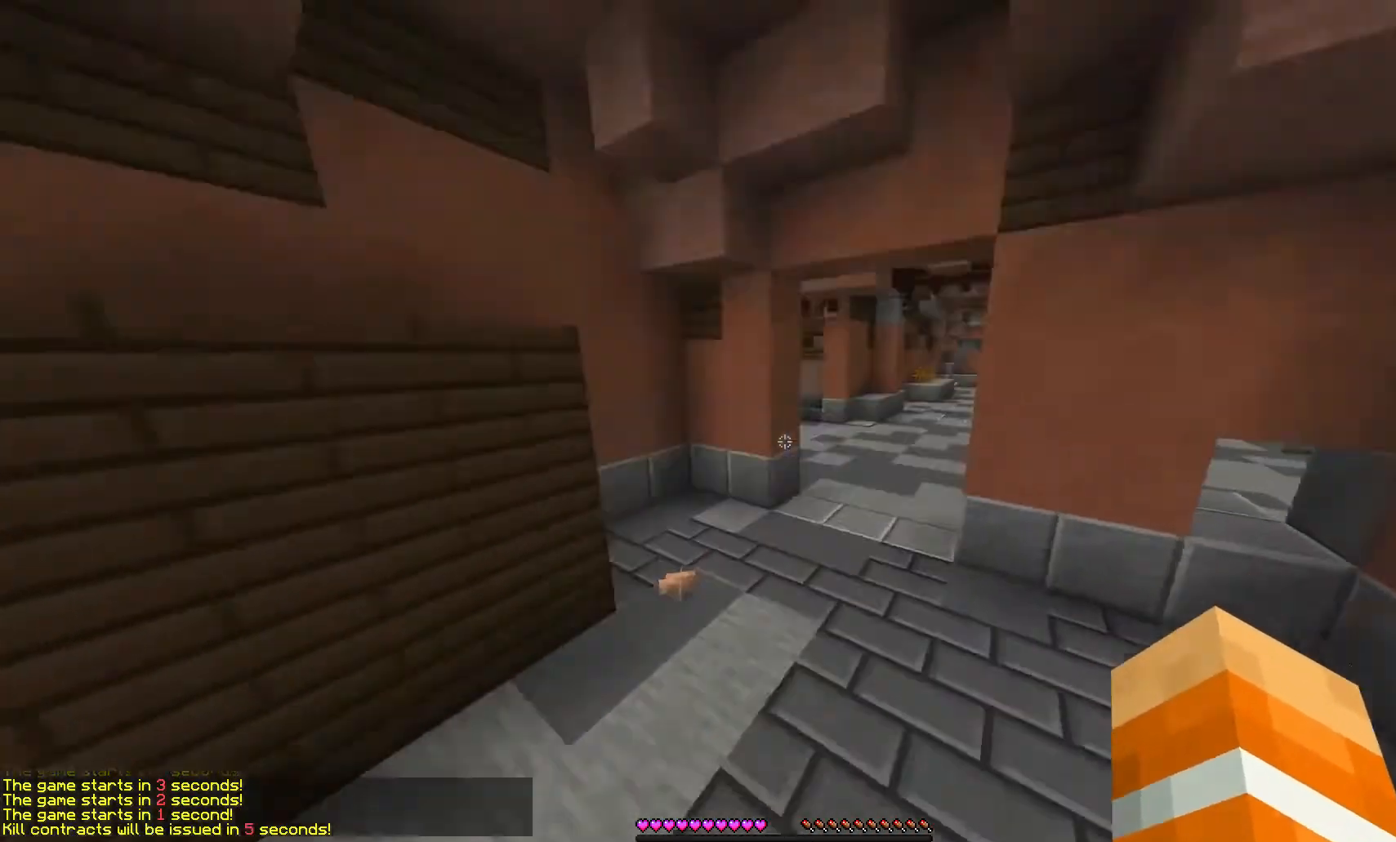
{"keys": ["w"], "mouse": [], "events": []}
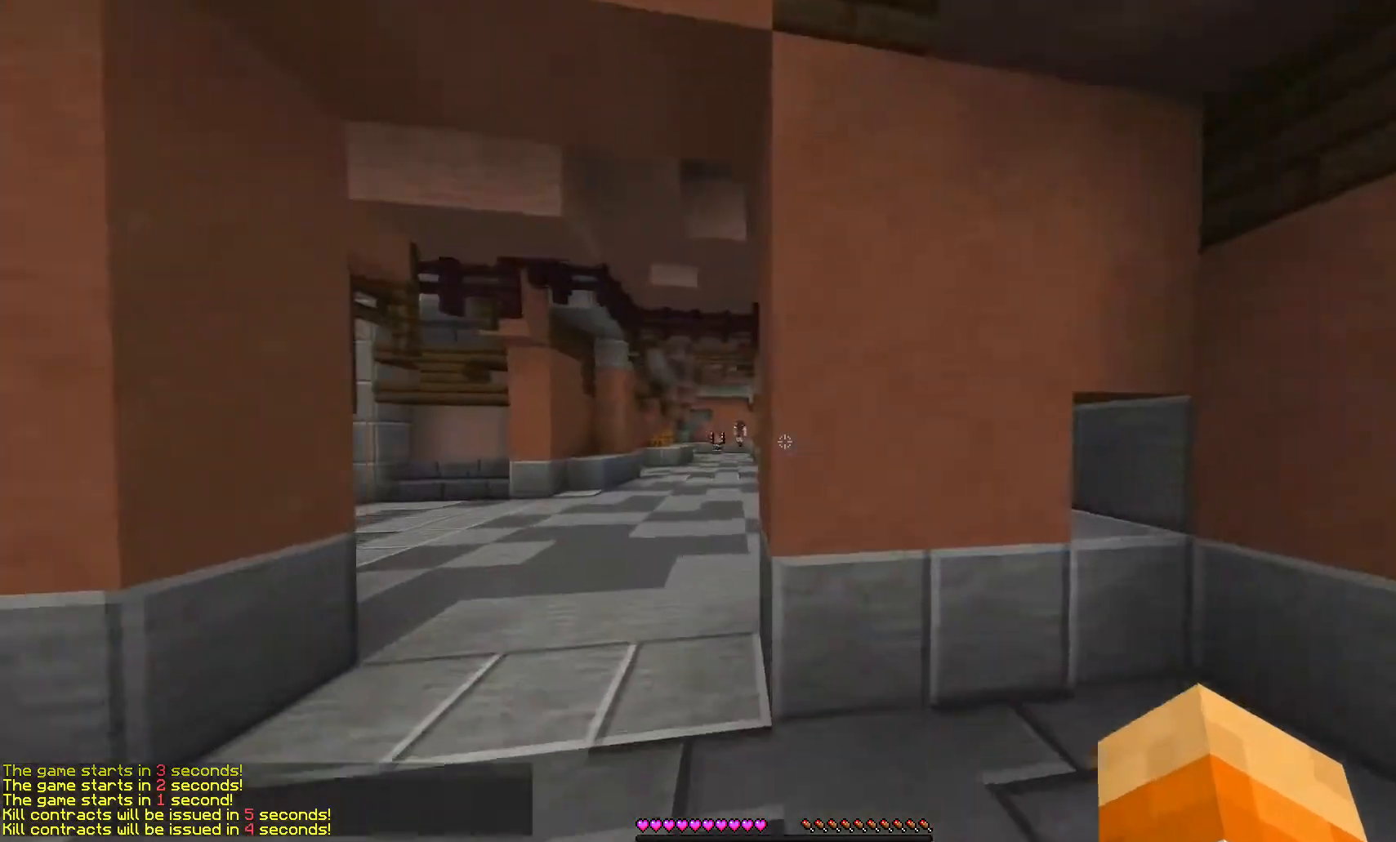
{"keys": ["a", "w"], "mouse": [], "events": [[500, "a", "down"]]}
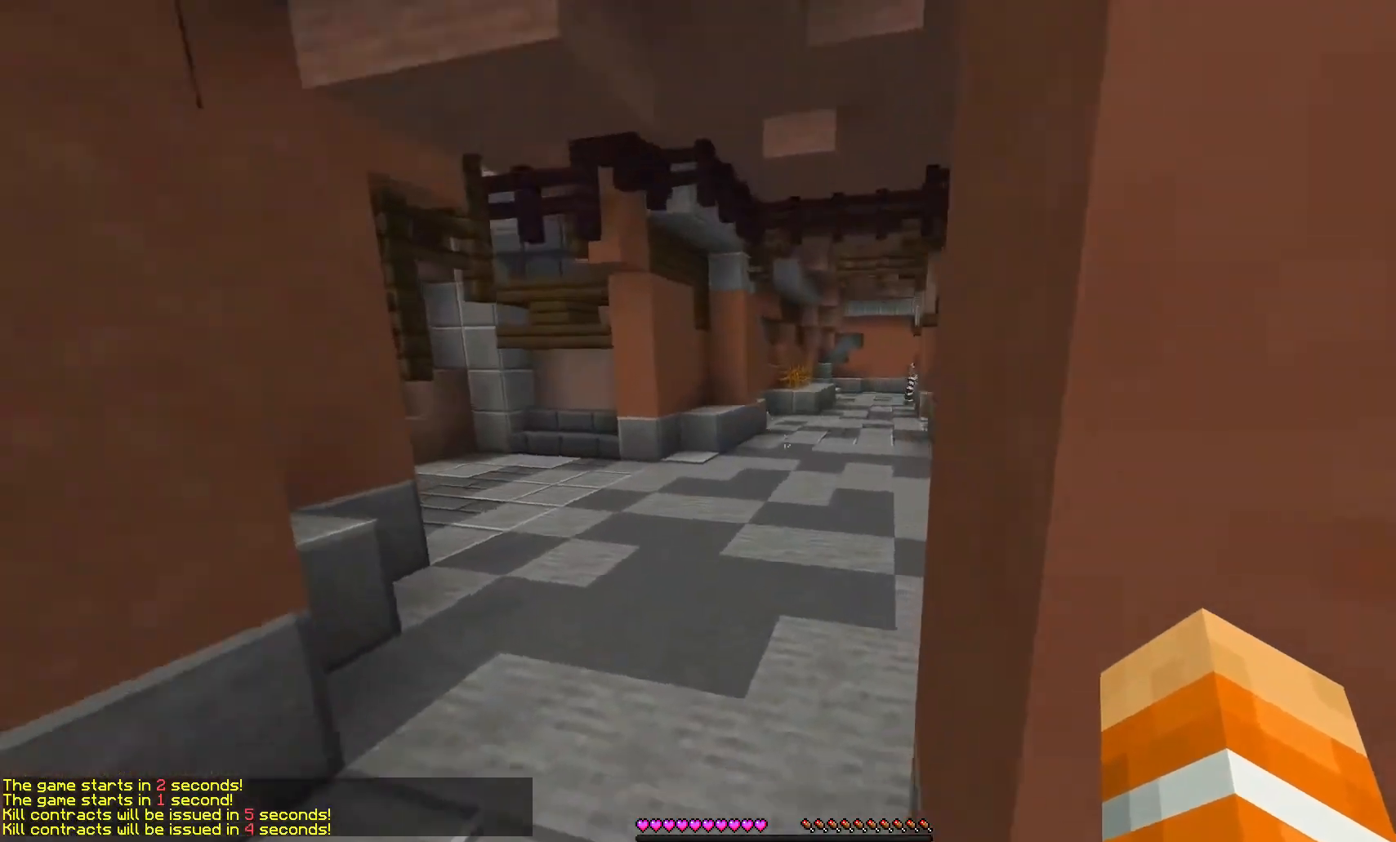
{"keys": ["a", "w"], "mouse": [], "events": [[300, "a", "up"], [500, "a", "down"]]}
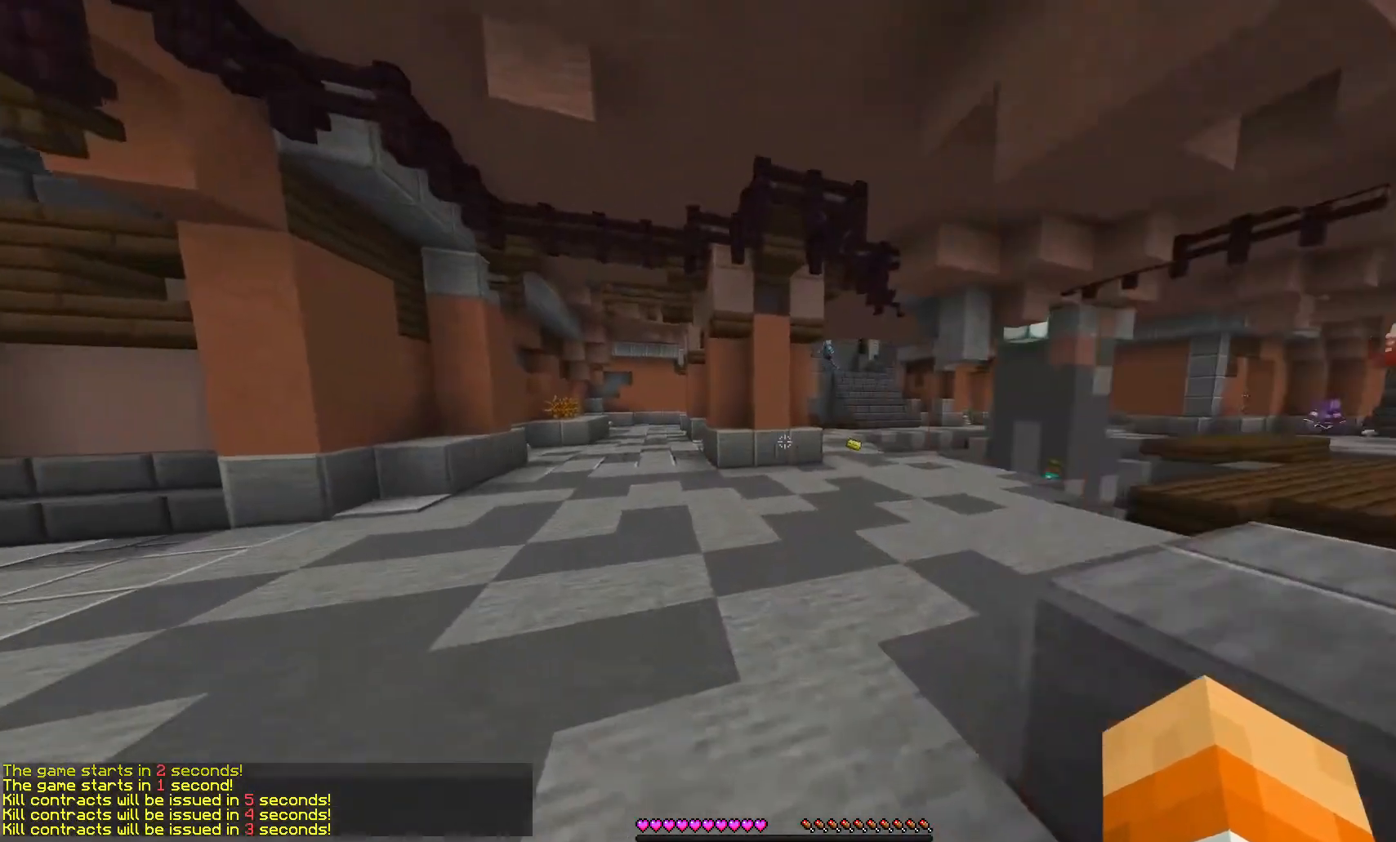
{"keys": ["a", "w"], "mouse": [], "events": []}
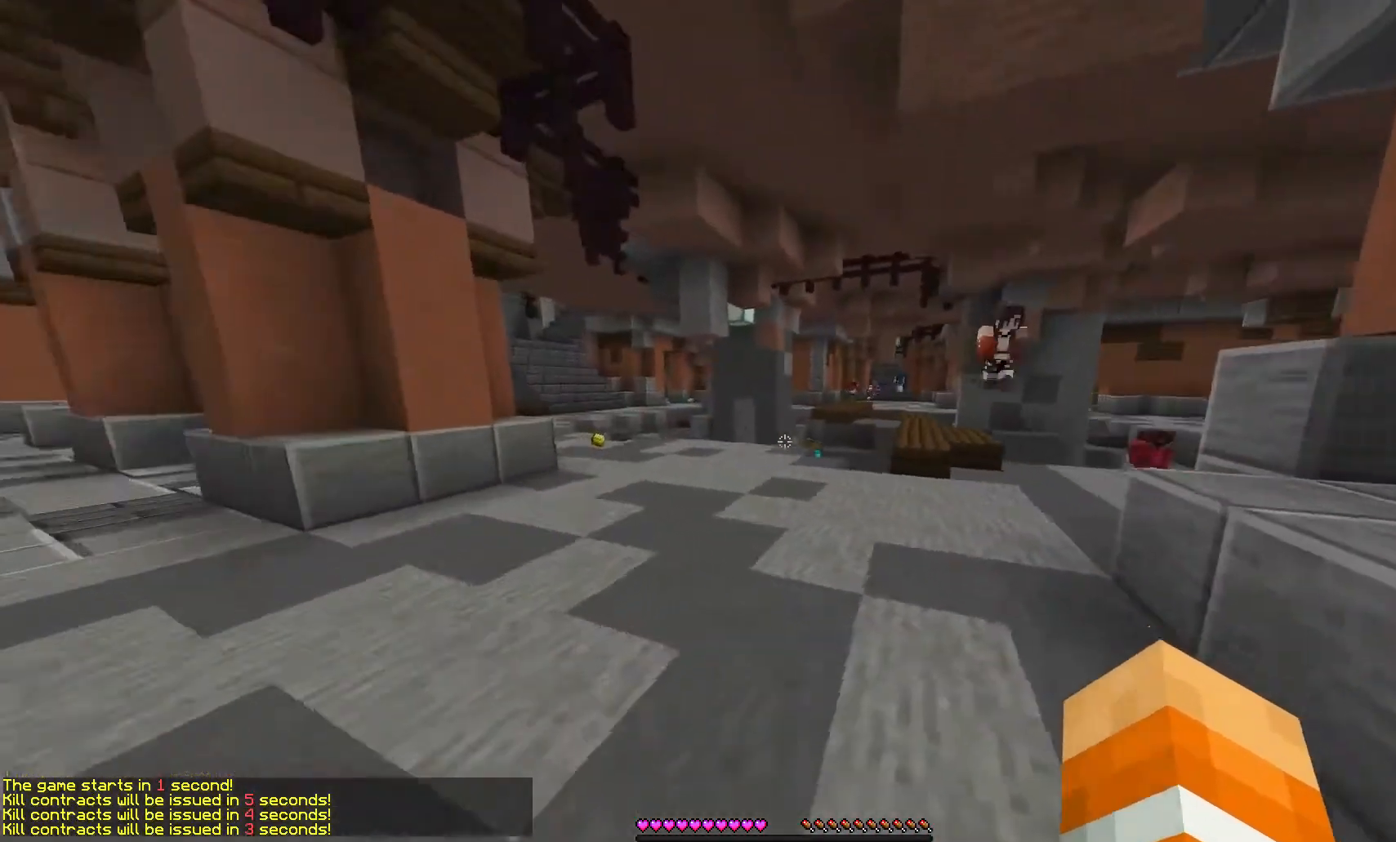
{"keys": ["w"], "mouse": [], "events": [[167, "a", "up"]]}
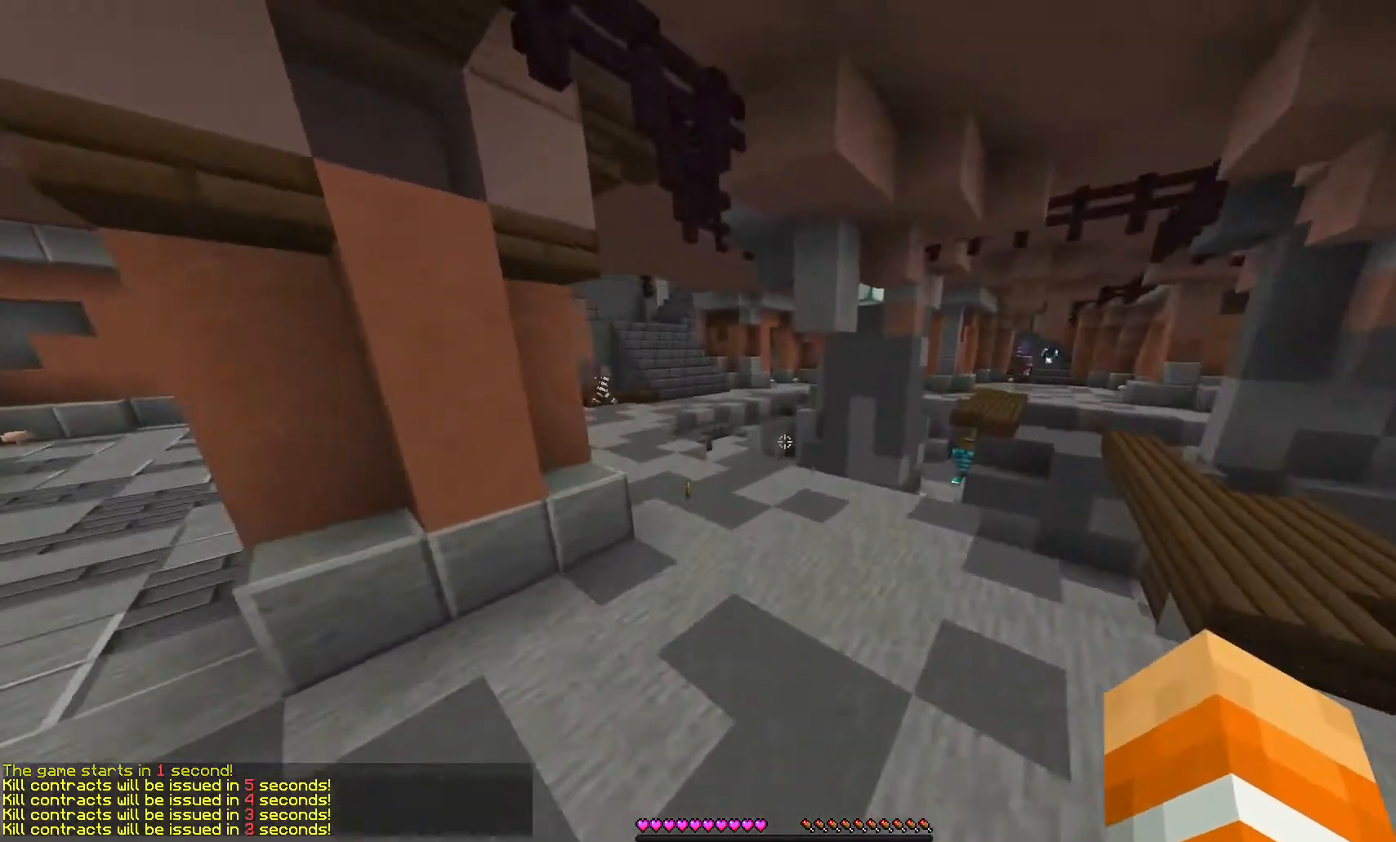
{"keys": ["w"], "mouse": [], "events": []}
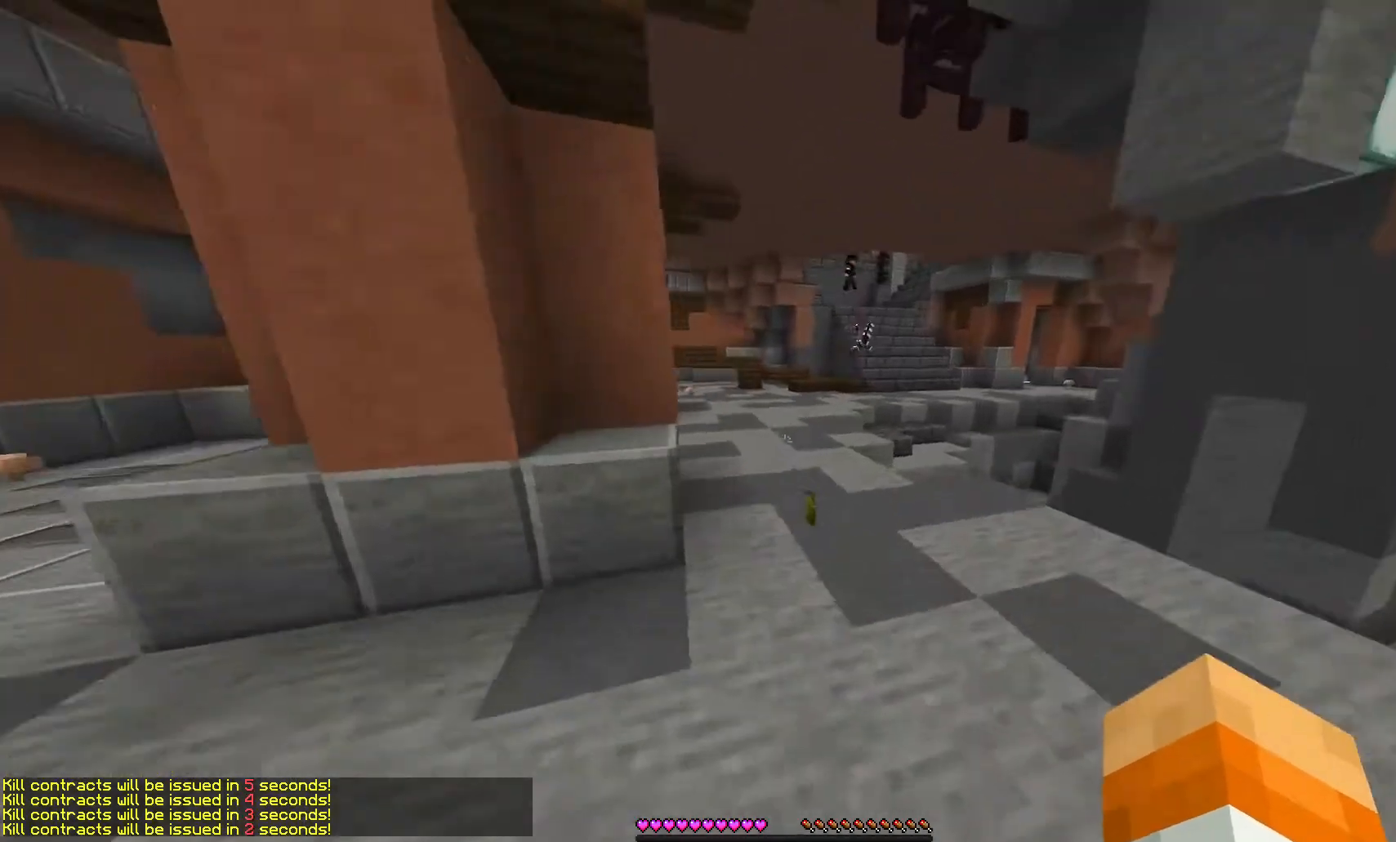
{"keys": ["w"], "mouse": [], "events": []}
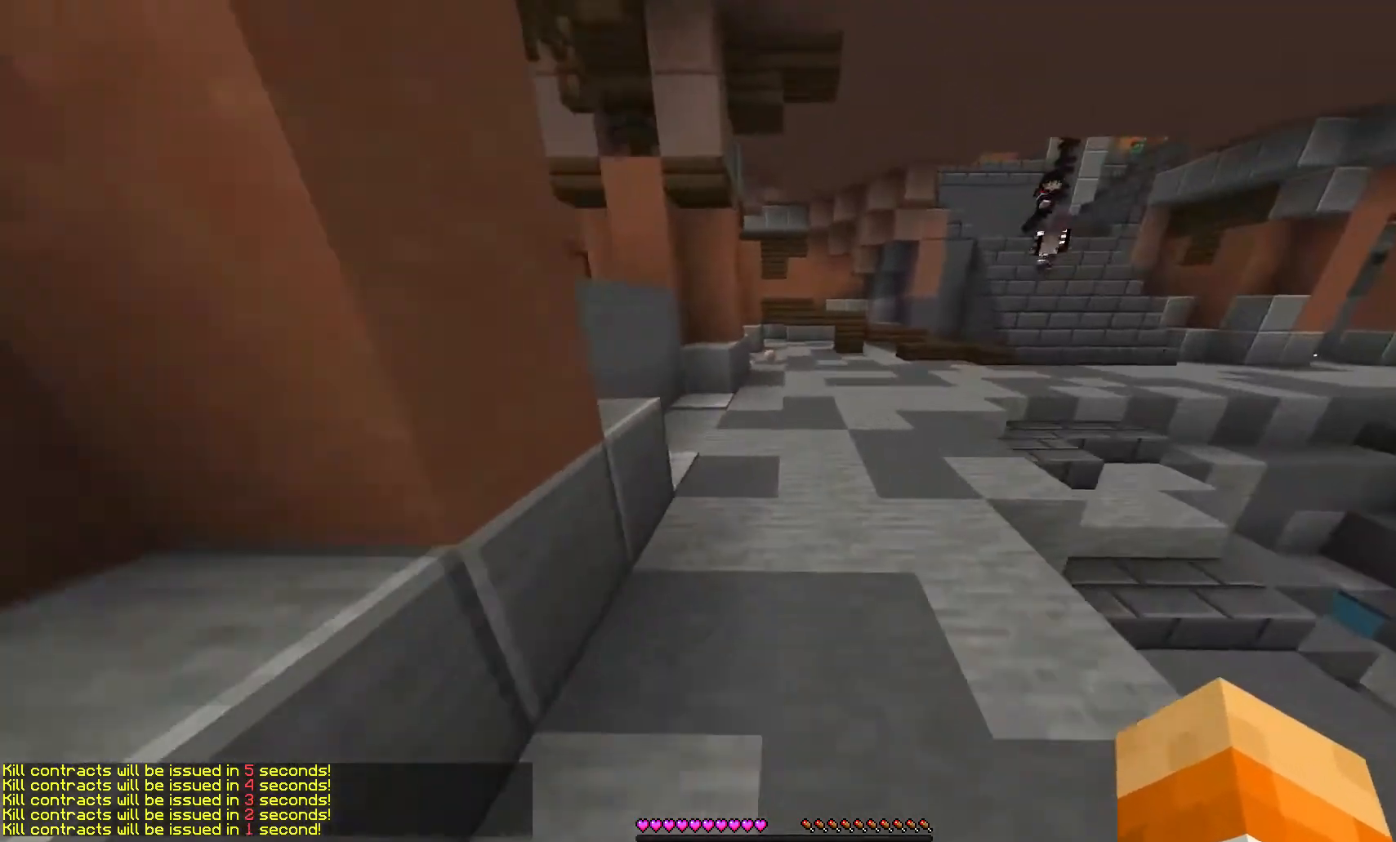
{"keys": ["w"], "mouse": [], "events": []}